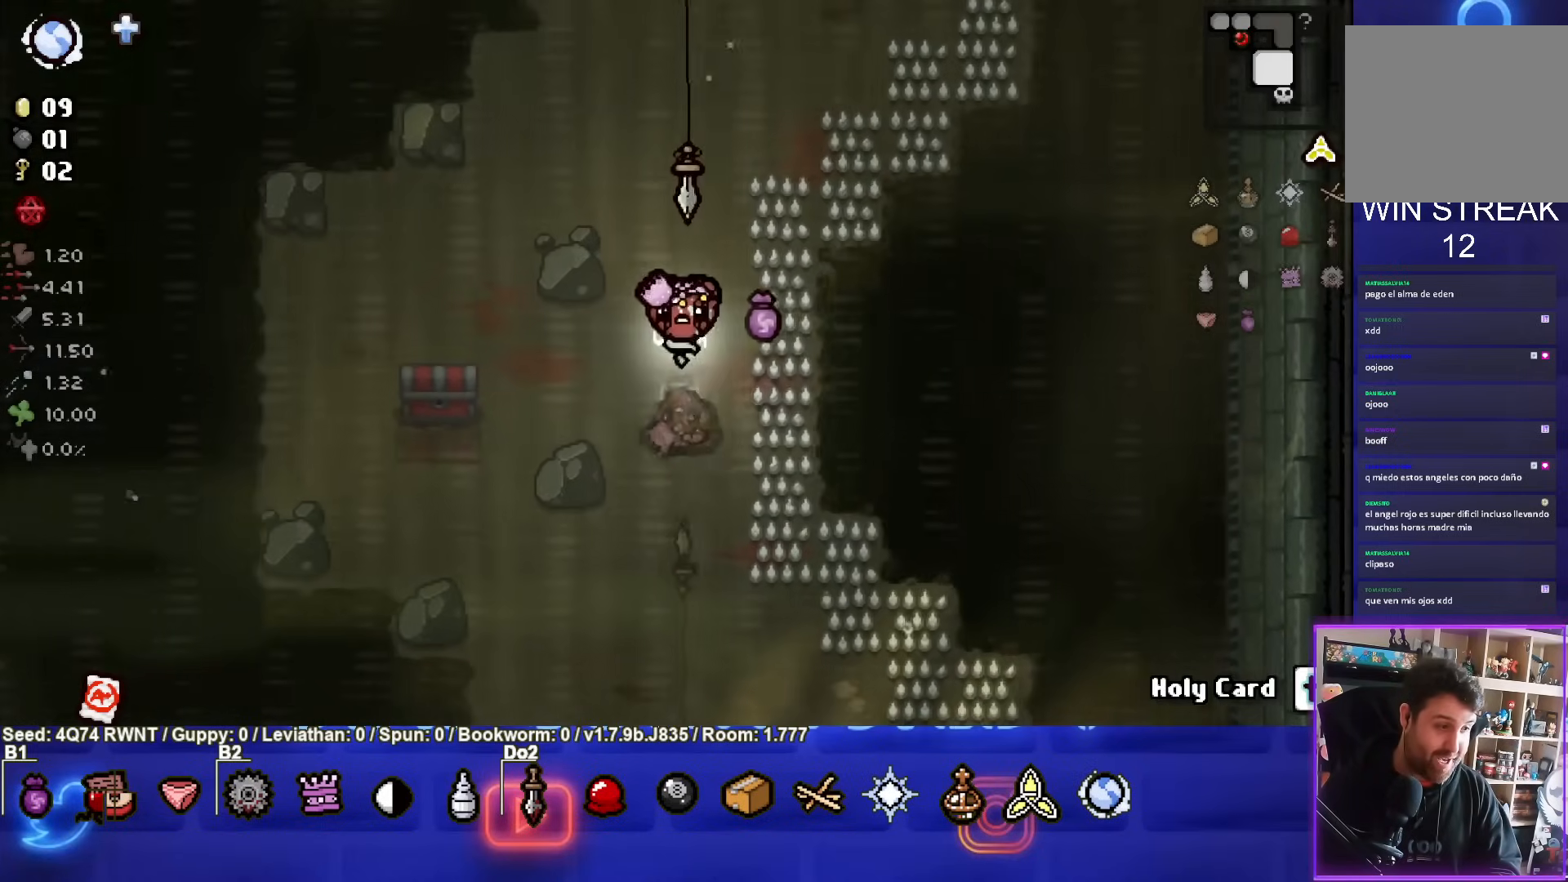
Gameplay with a controller (PlayStation layout); each line is a JSON object with the inputs held at the frame after it. "events" lists button and stick changes between this image and that frame as [ms after this image, input, new state], when the widget could be followed in between. Not read: right_stick.
{"buttons": [], "left_stick": "down-left", "events": [[67, "left_stick", "left"], [367, "left_stick", "down-left"]]}
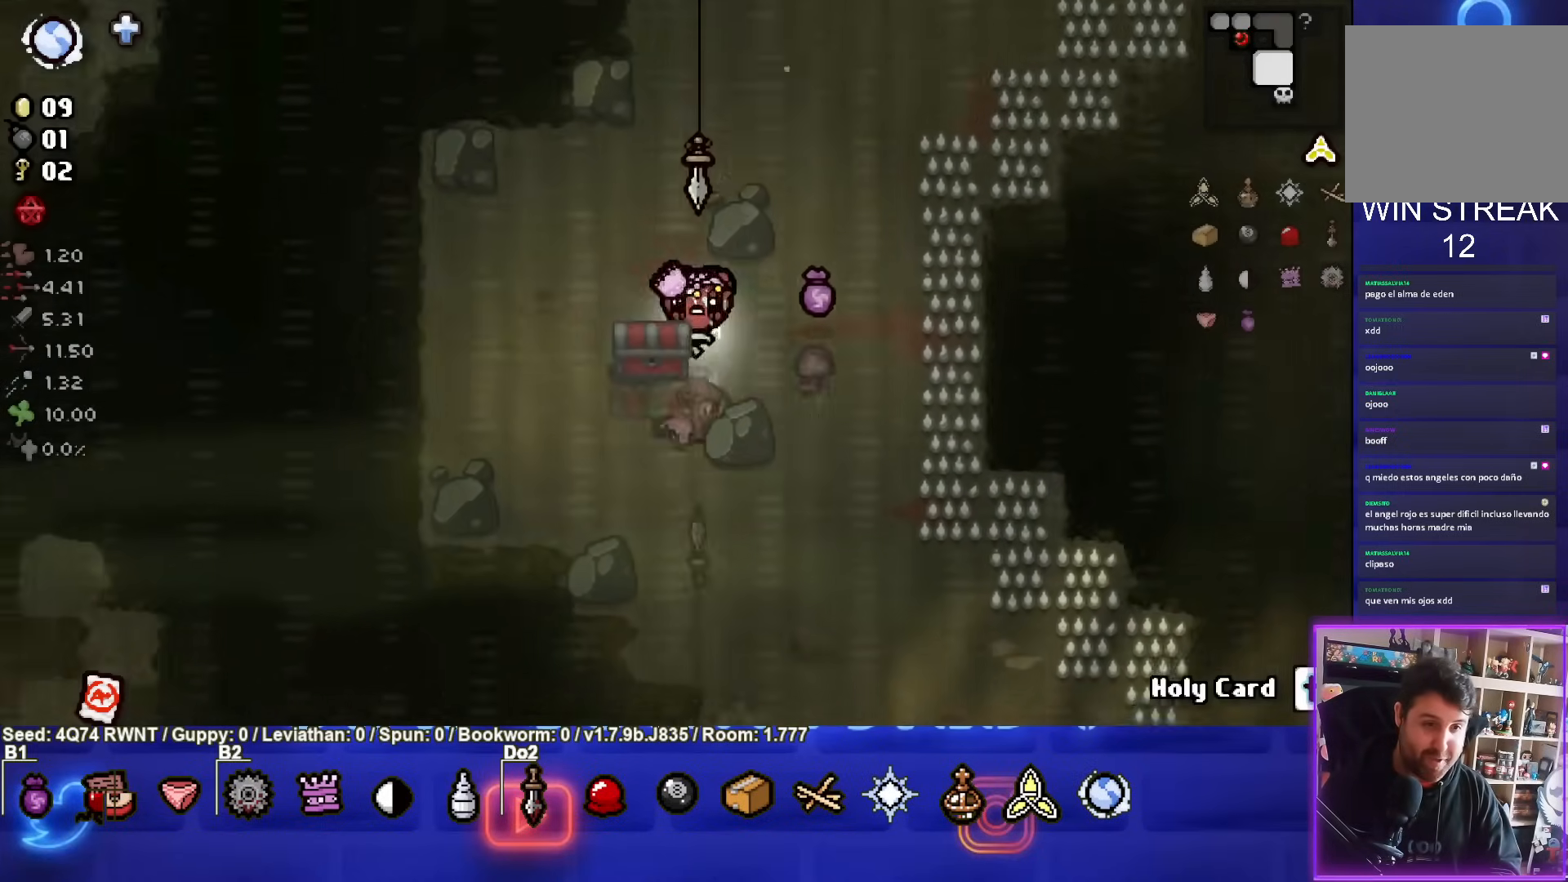
{"buttons": [], "left_stick": "down-left", "events": []}
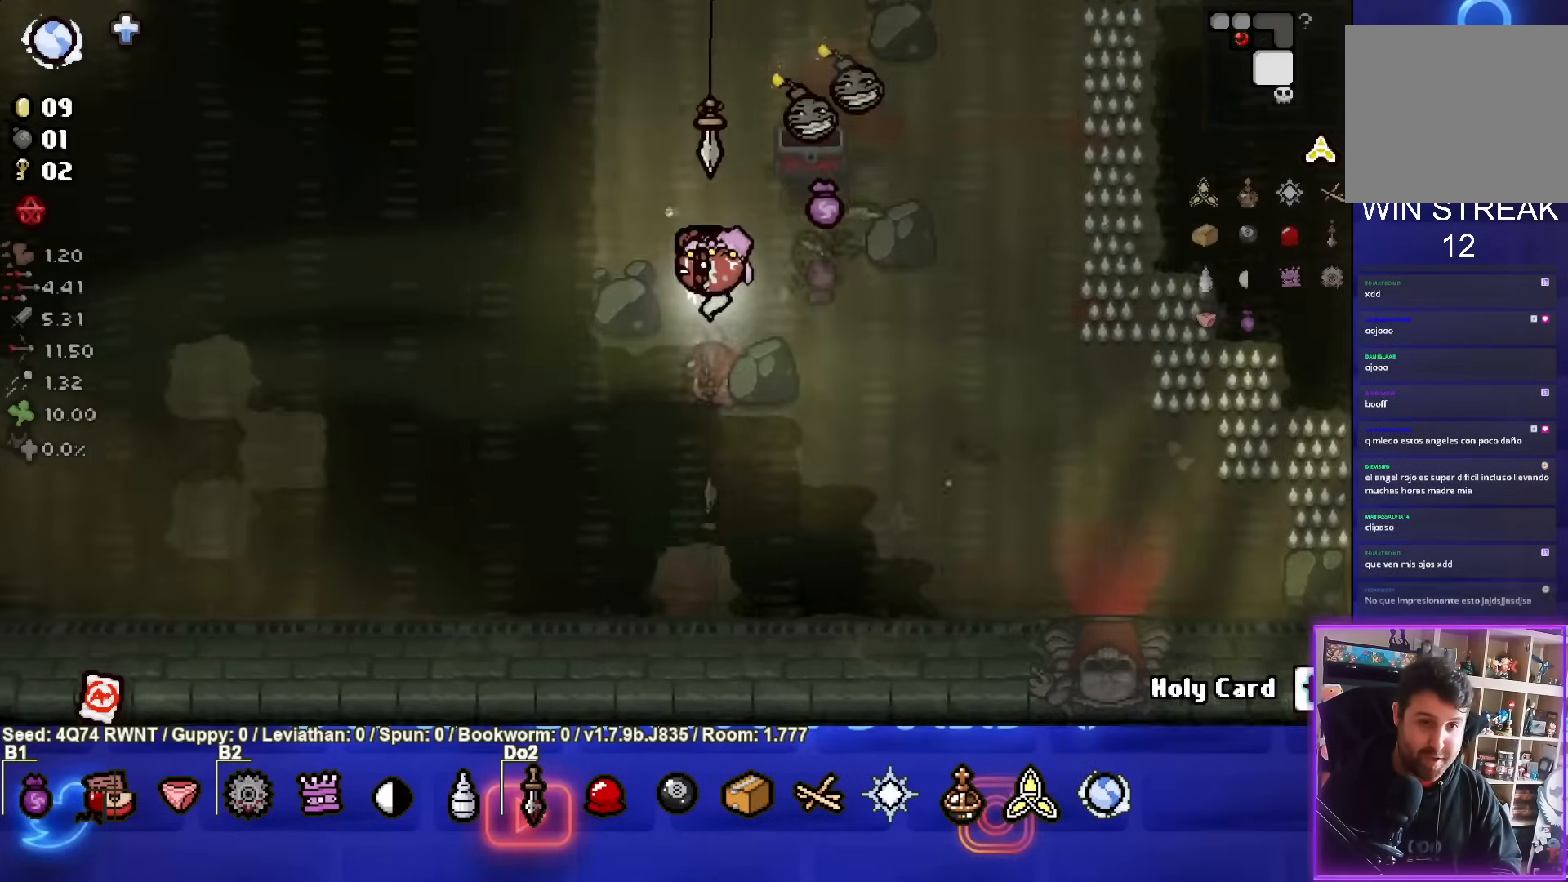
{"buttons": [], "left_stick": "up-left", "events": [[83, "left_stick", "left"], [433, "left_stick", "up-left"]]}
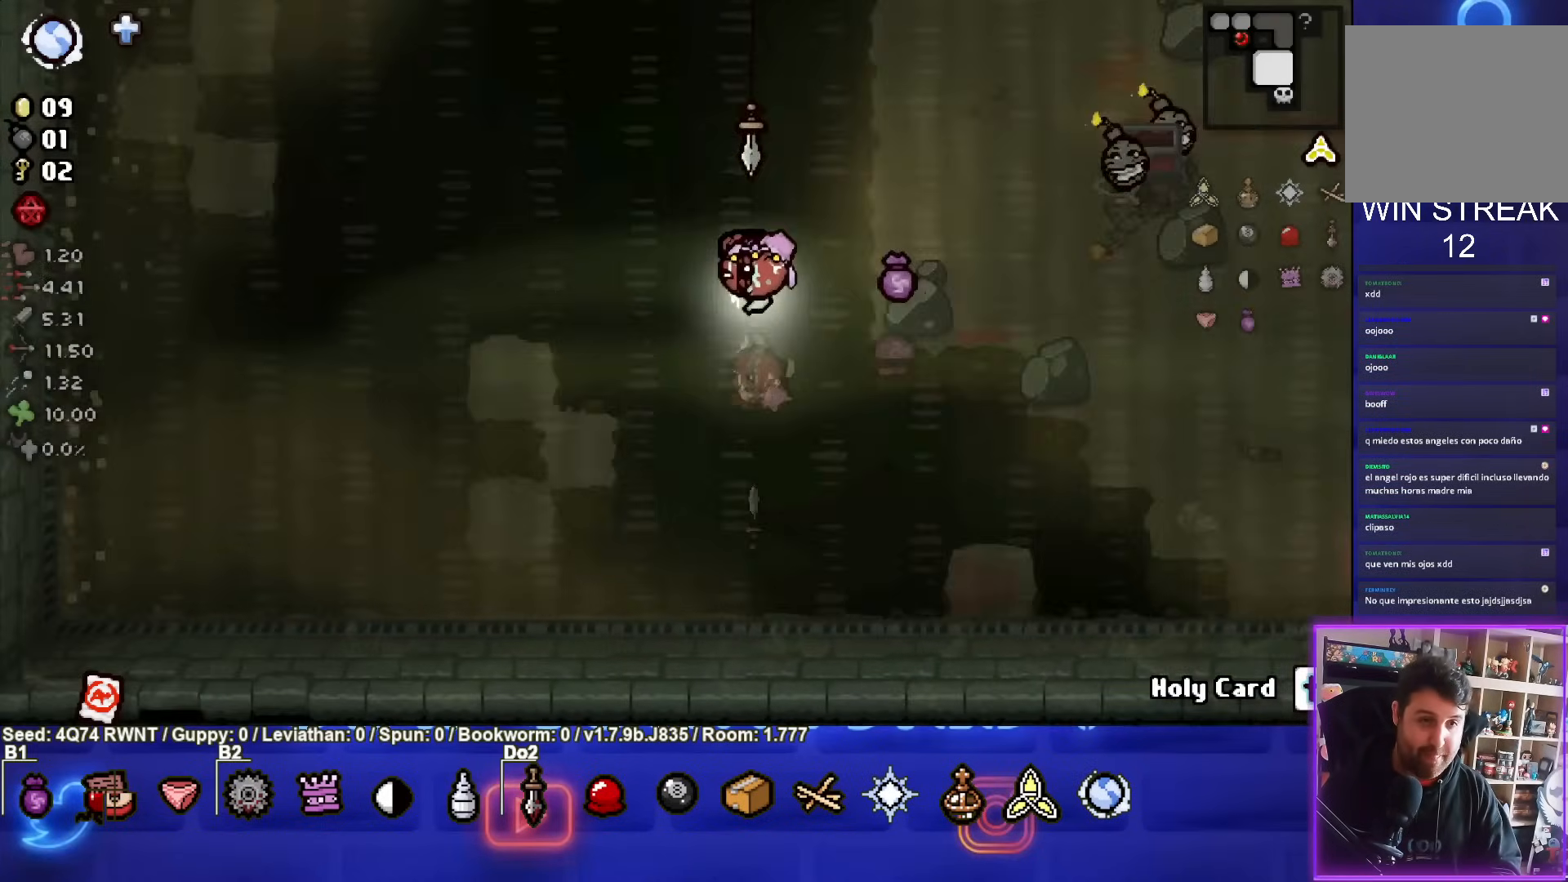
{"buttons": [], "left_stick": "up-left", "events": [[133, "left_stick", "left"], [450, "left_stick", "up-left"]]}
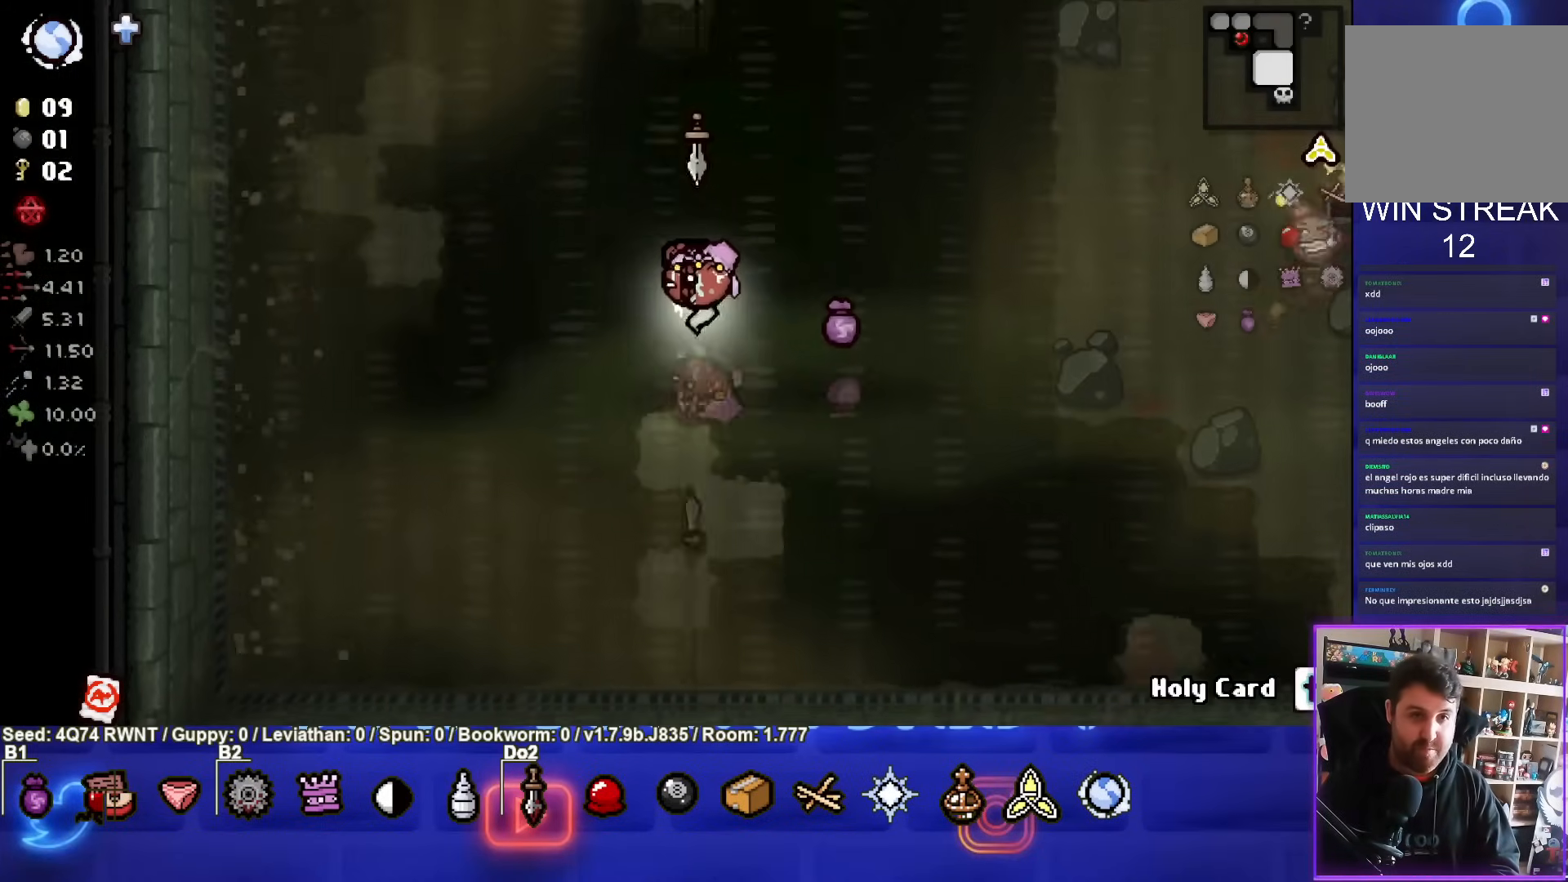
{"buttons": [], "left_stick": "up", "events": [[383, "left_stick", "up"]]}
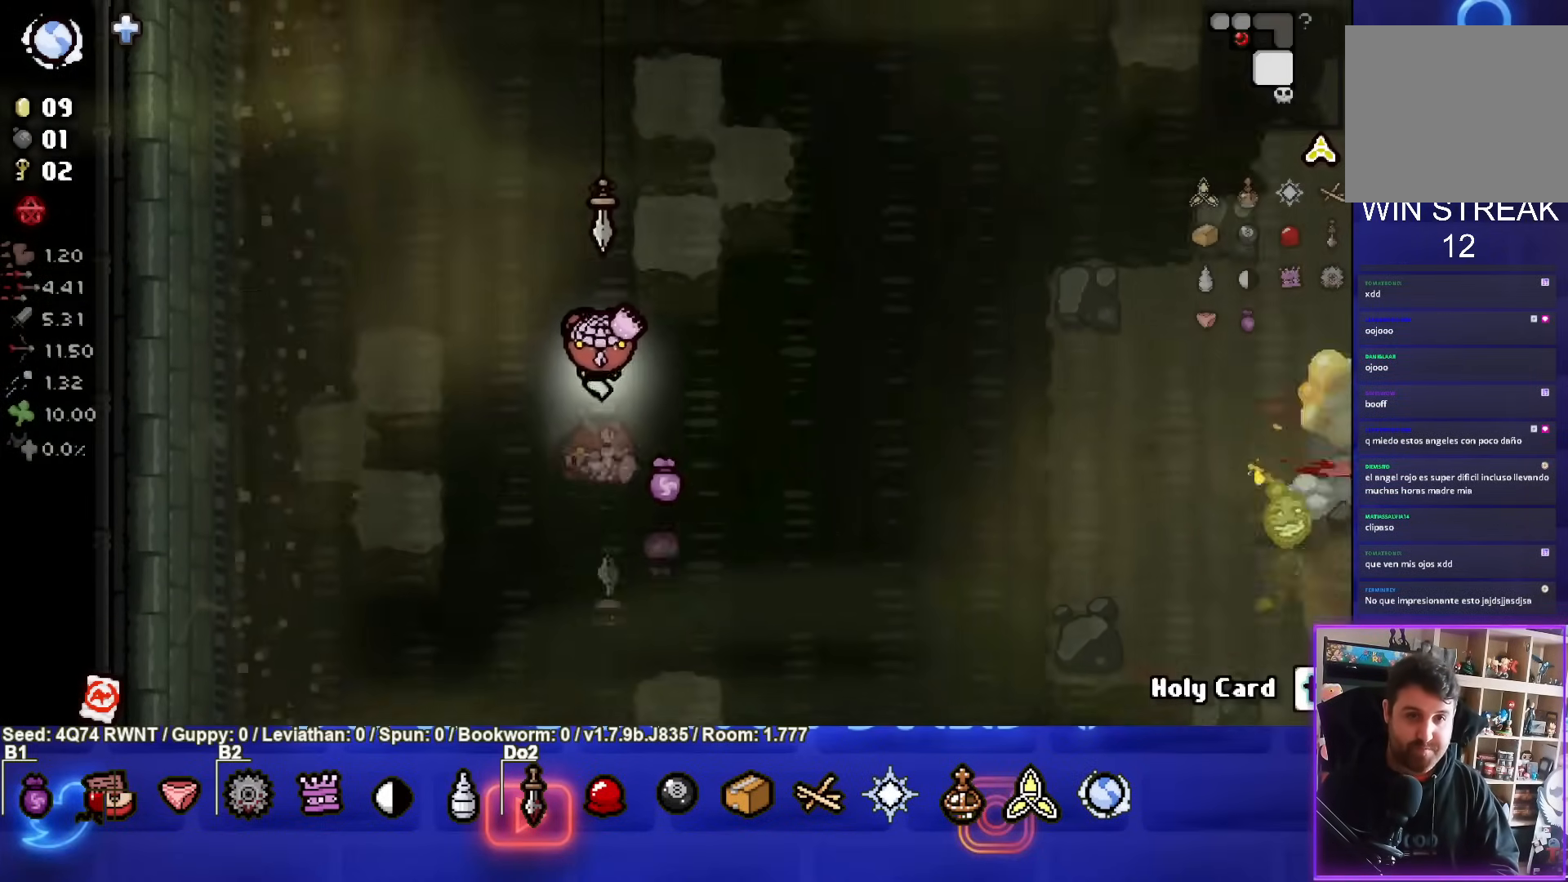
{"buttons": [], "left_stick": "up-right", "events": [[350, "left_stick", "up-right"]]}
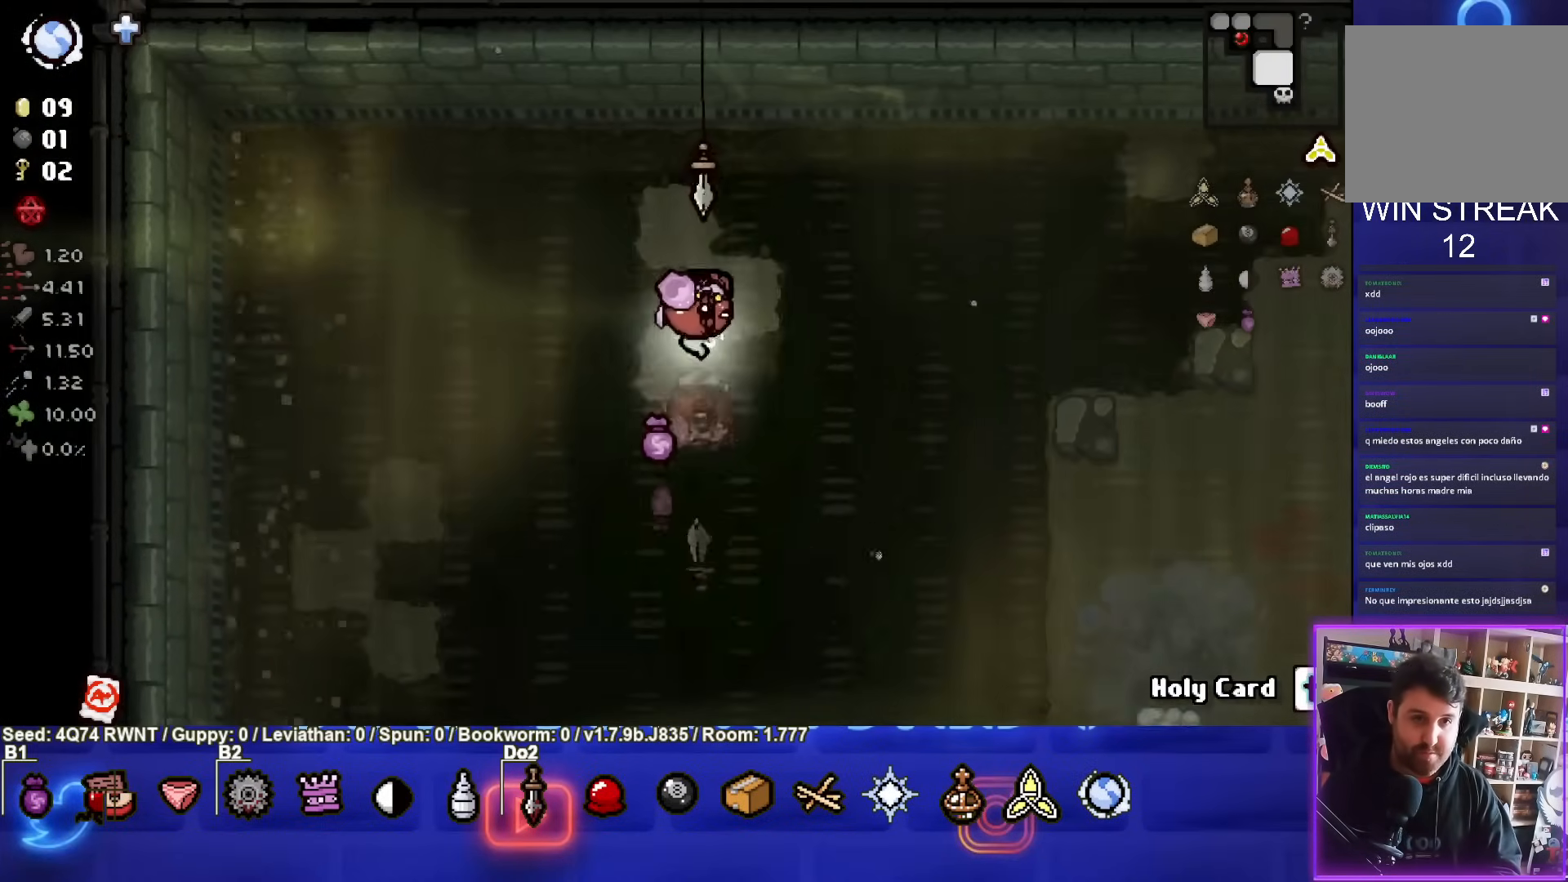
{"buttons": [], "left_stick": "right", "events": [[283, "left_stick", "right"]]}
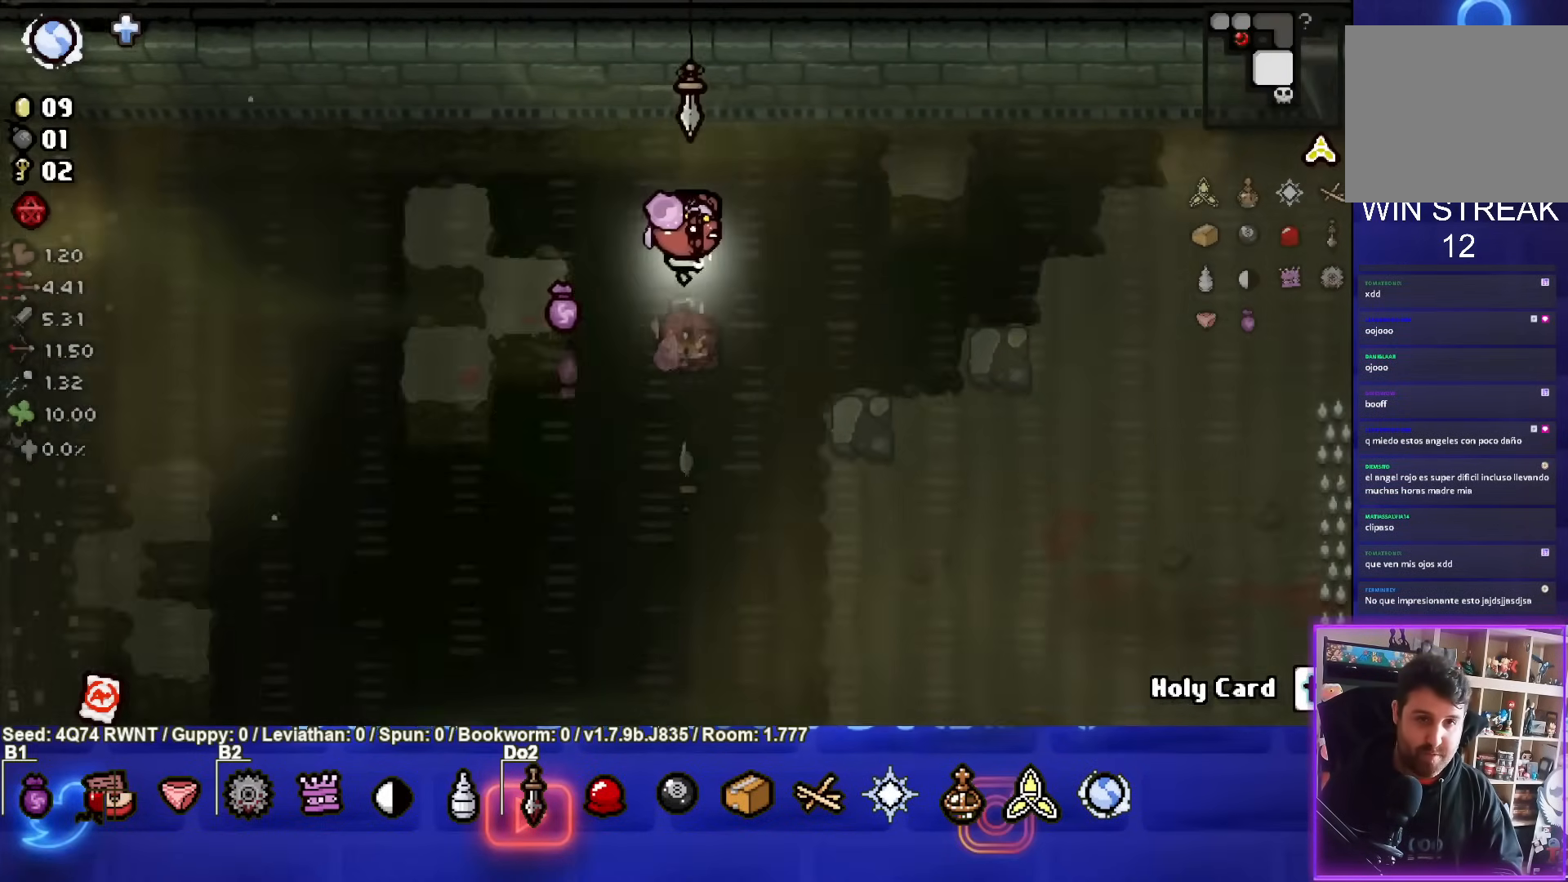
{"buttons": [], "left_stick": "center", "events": [[367, "left_stick", "center"]]}
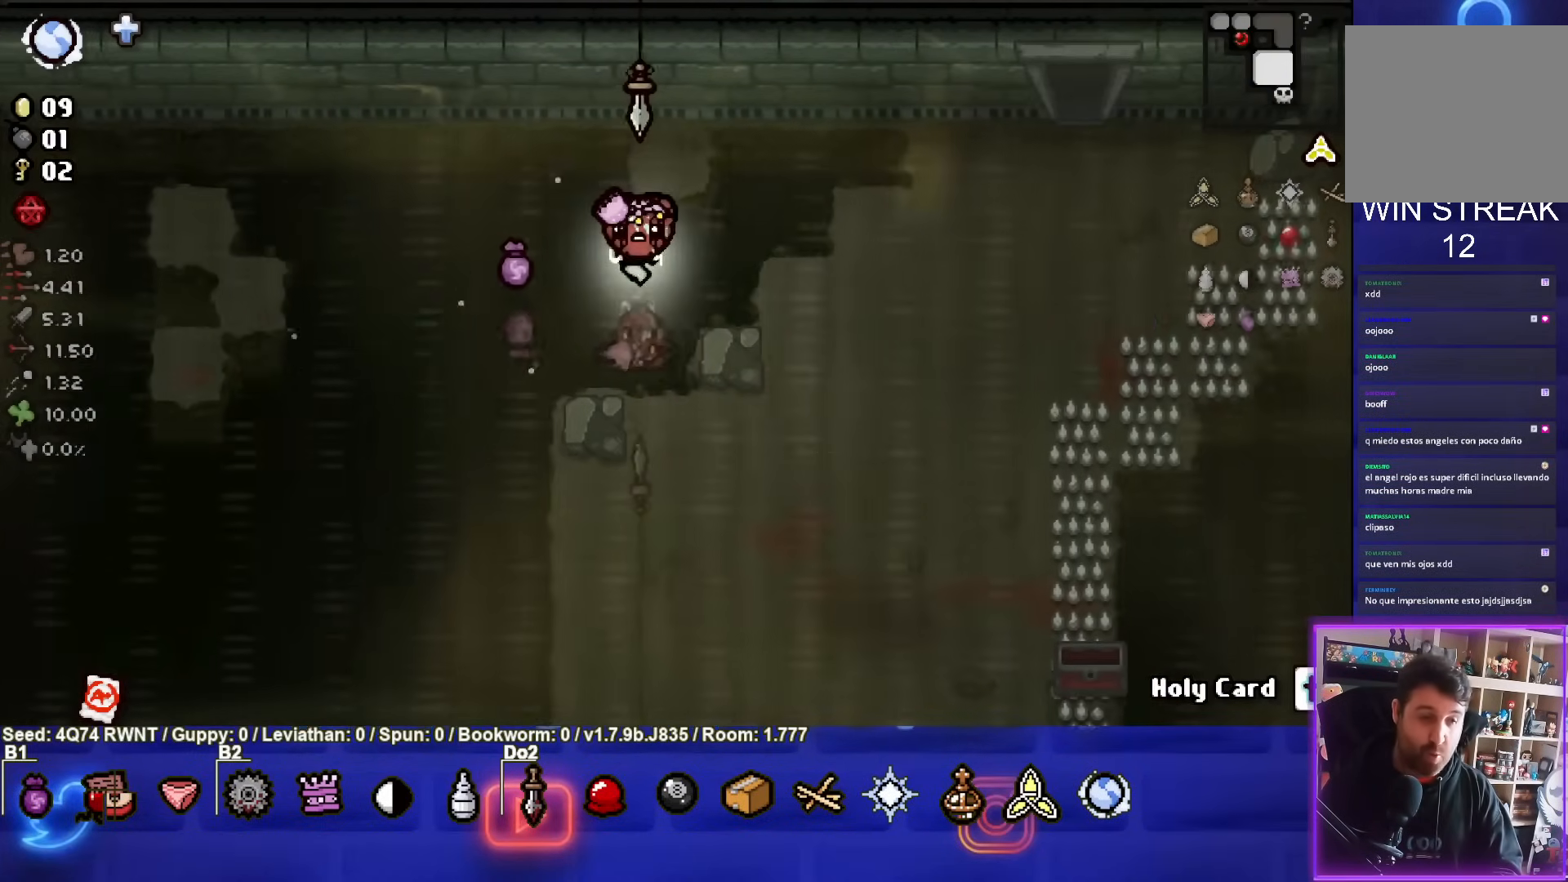
{"buttons": [], "left_stick": "center", "events": []}
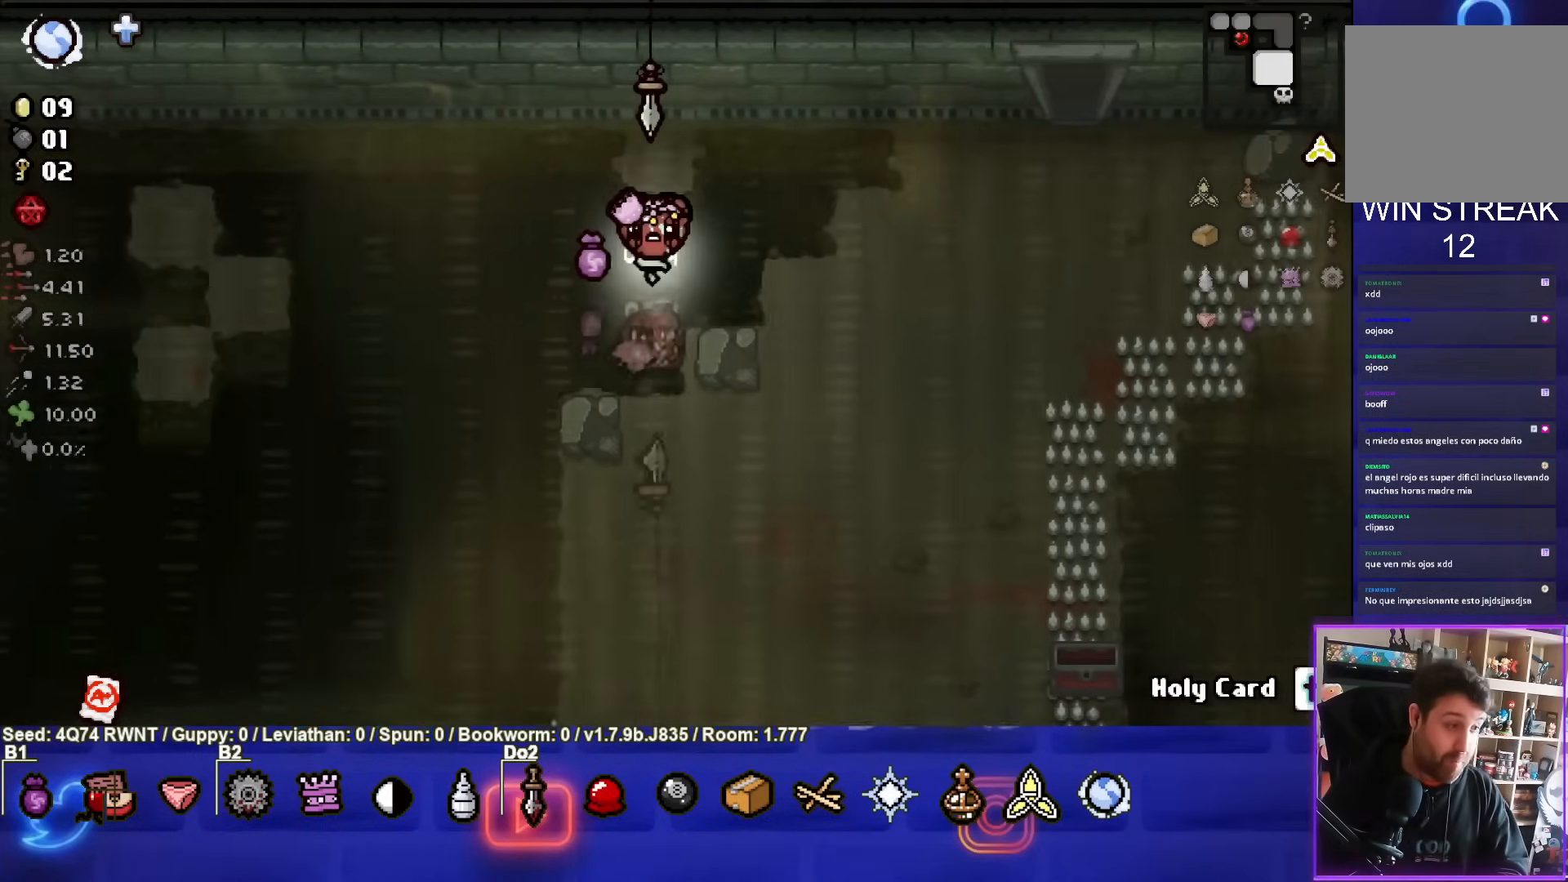
{"buttons": [], "left_stick": "center", "events": []}
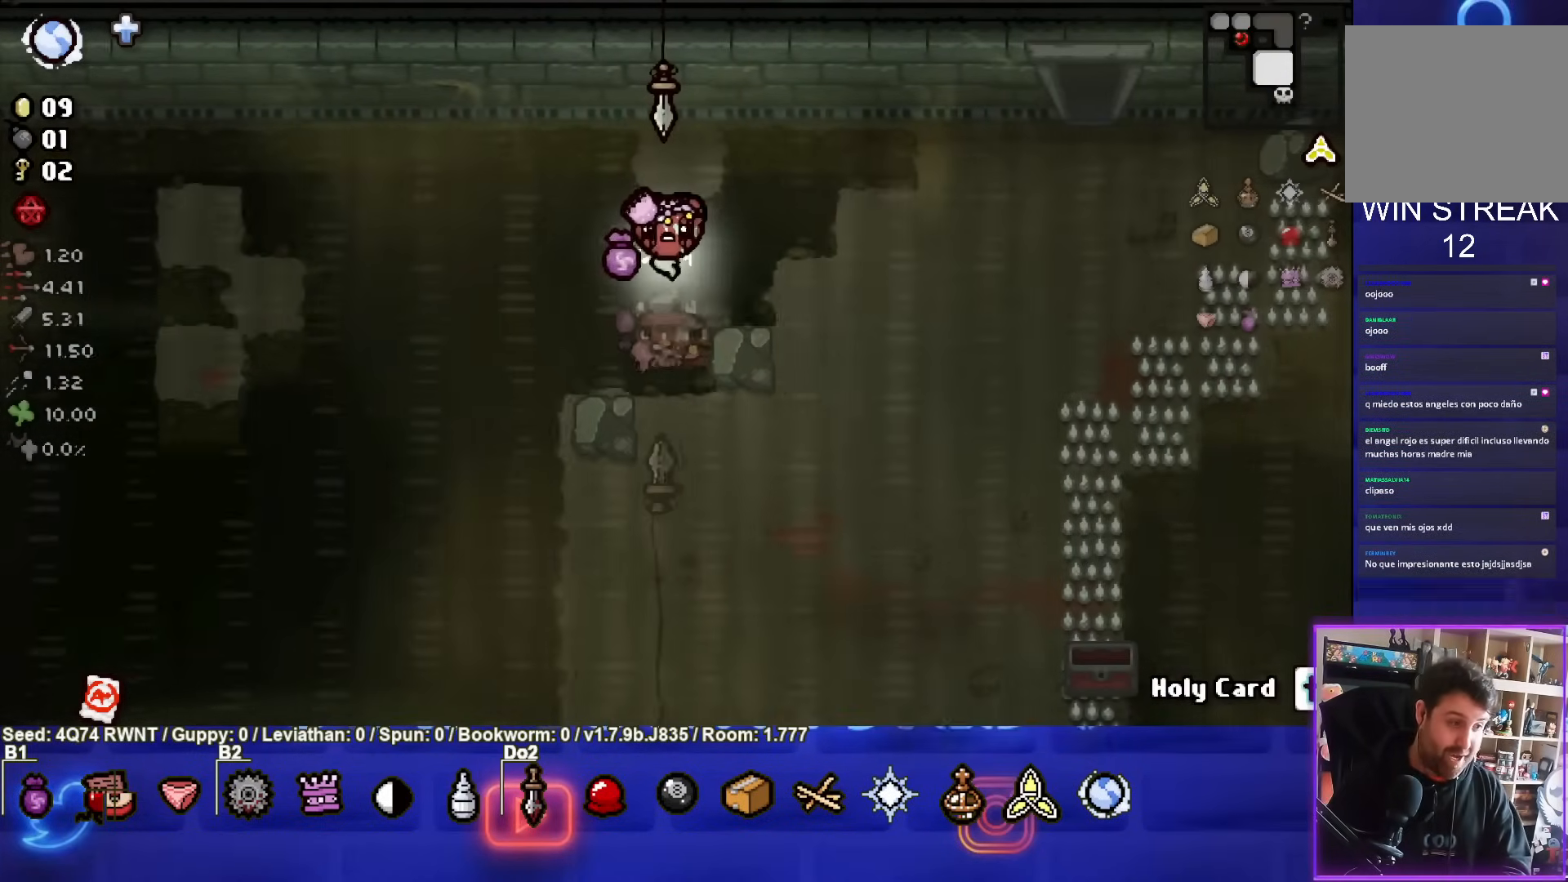
{"buttons": [], "left_stick": "center", "events": []}
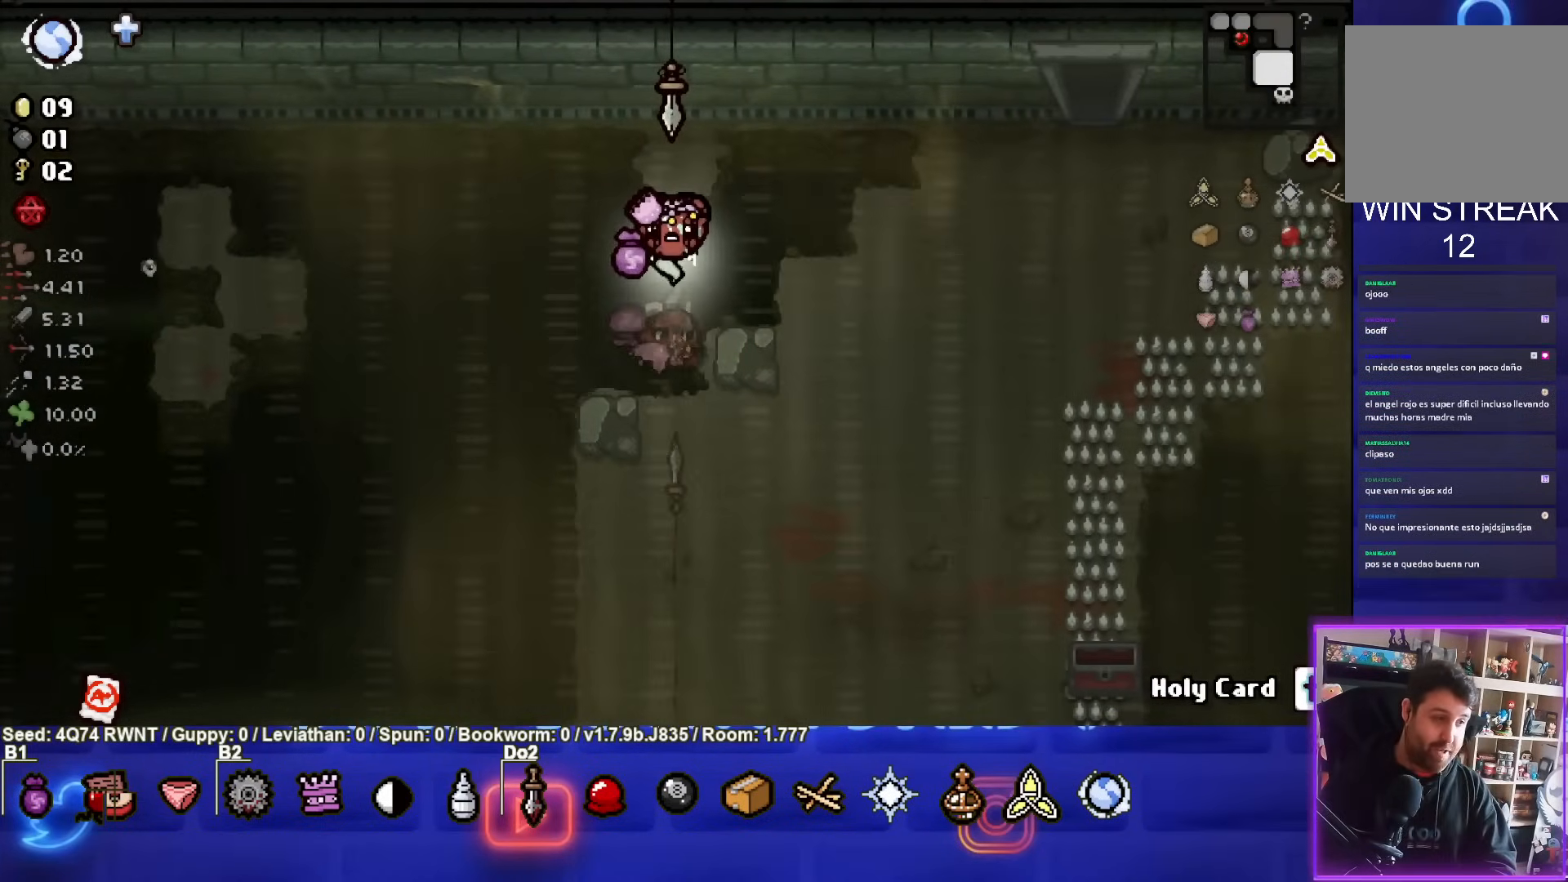
{"buttons": [], "left_stick": "center", "events": []}
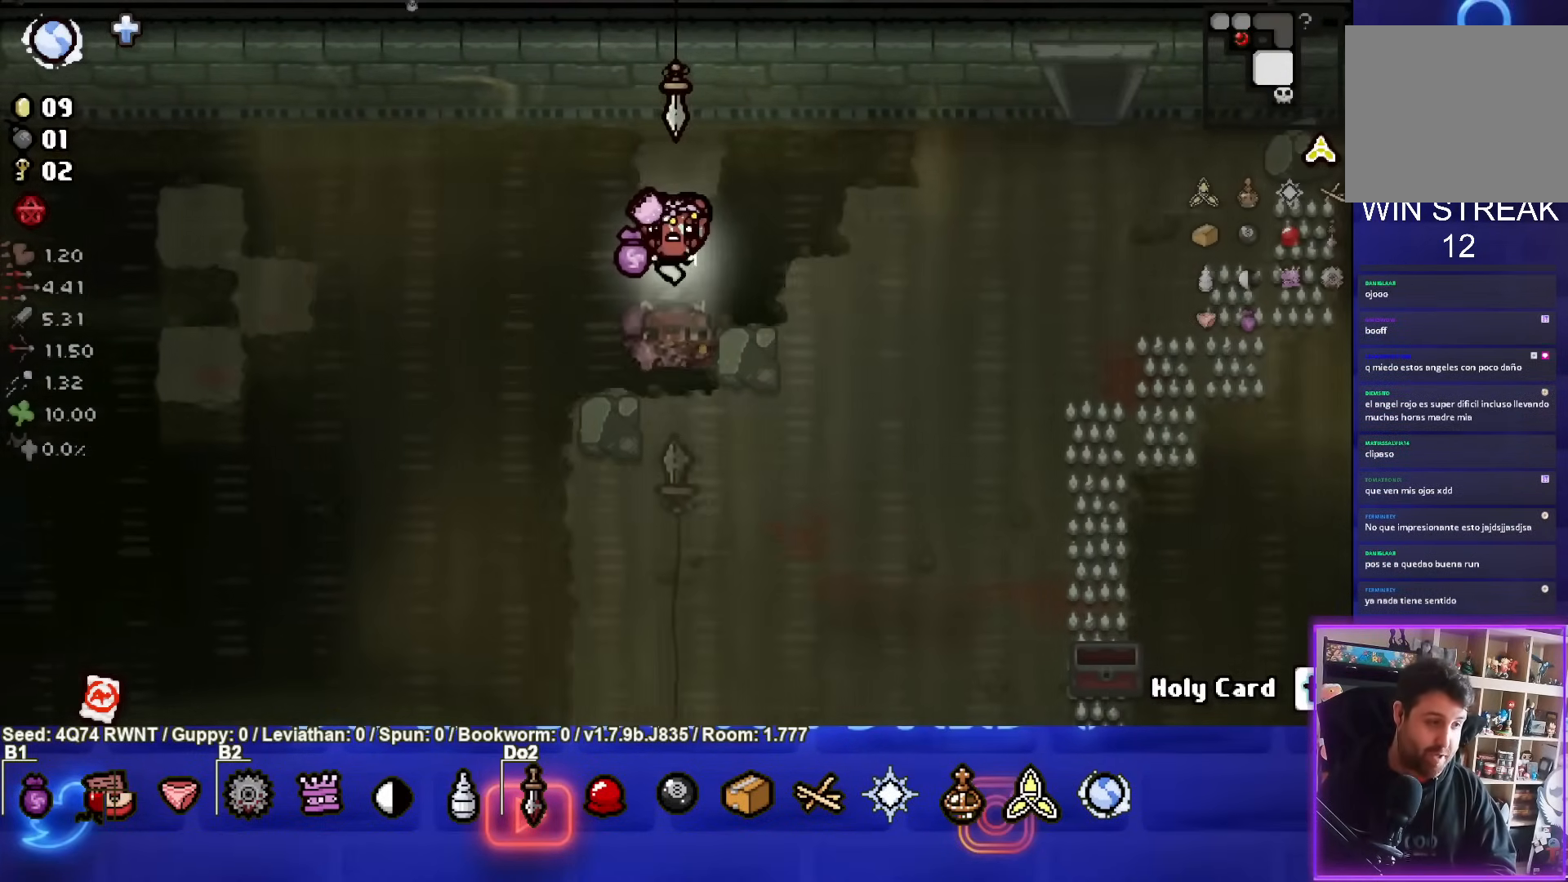
{"buttons": [], "left_stick": "down-right", "events": [[367, "left_stick", "down-right"]]}
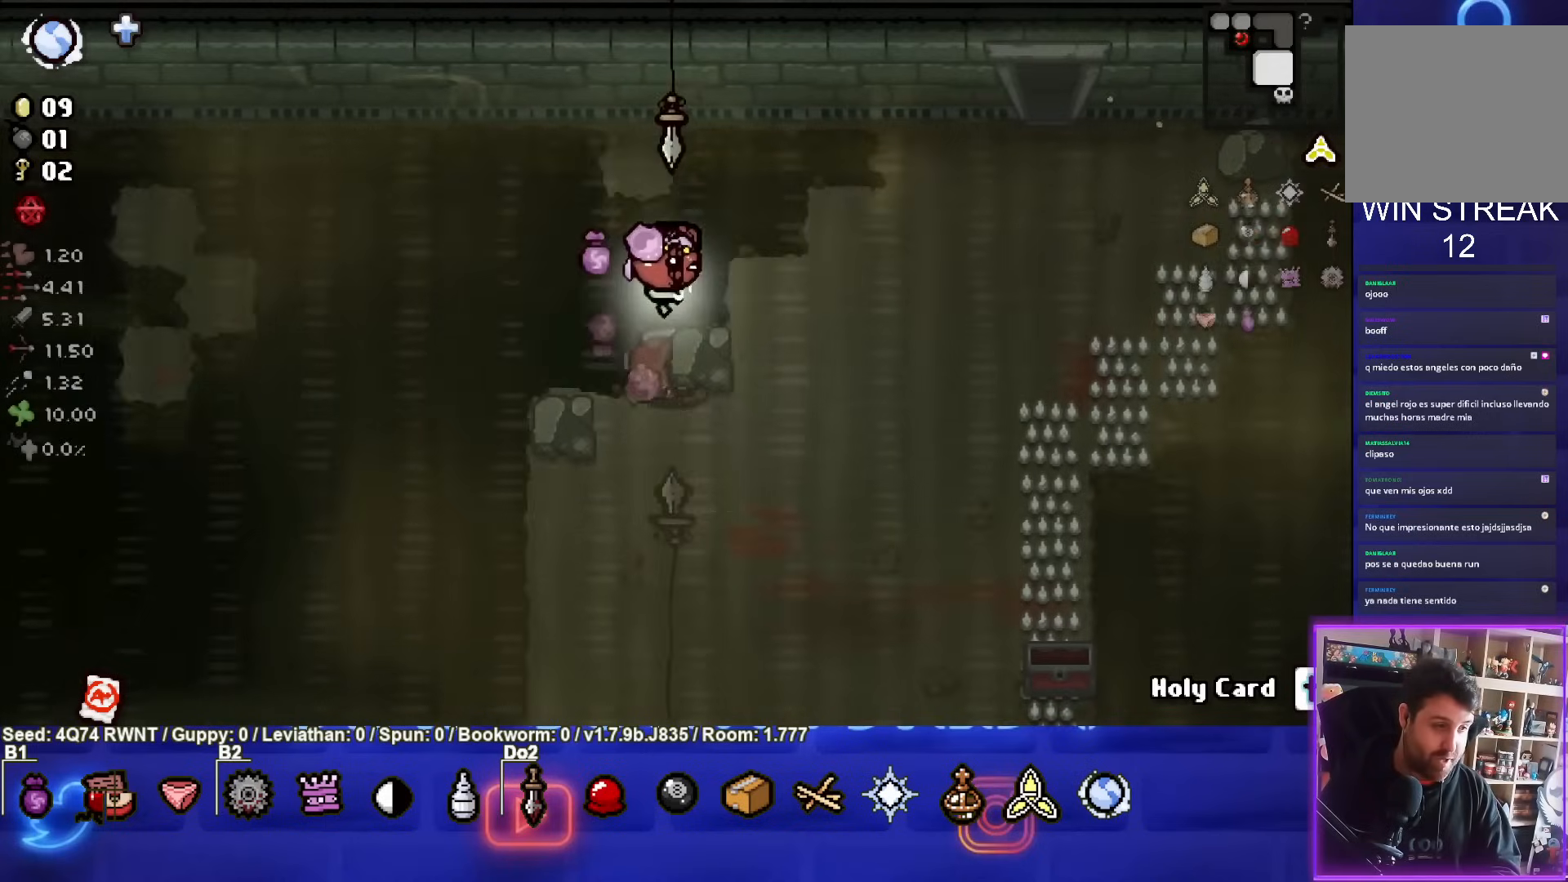
{"buttons": [], "left_stick": "center", "events": [[67, "left_stick", "center"]]}
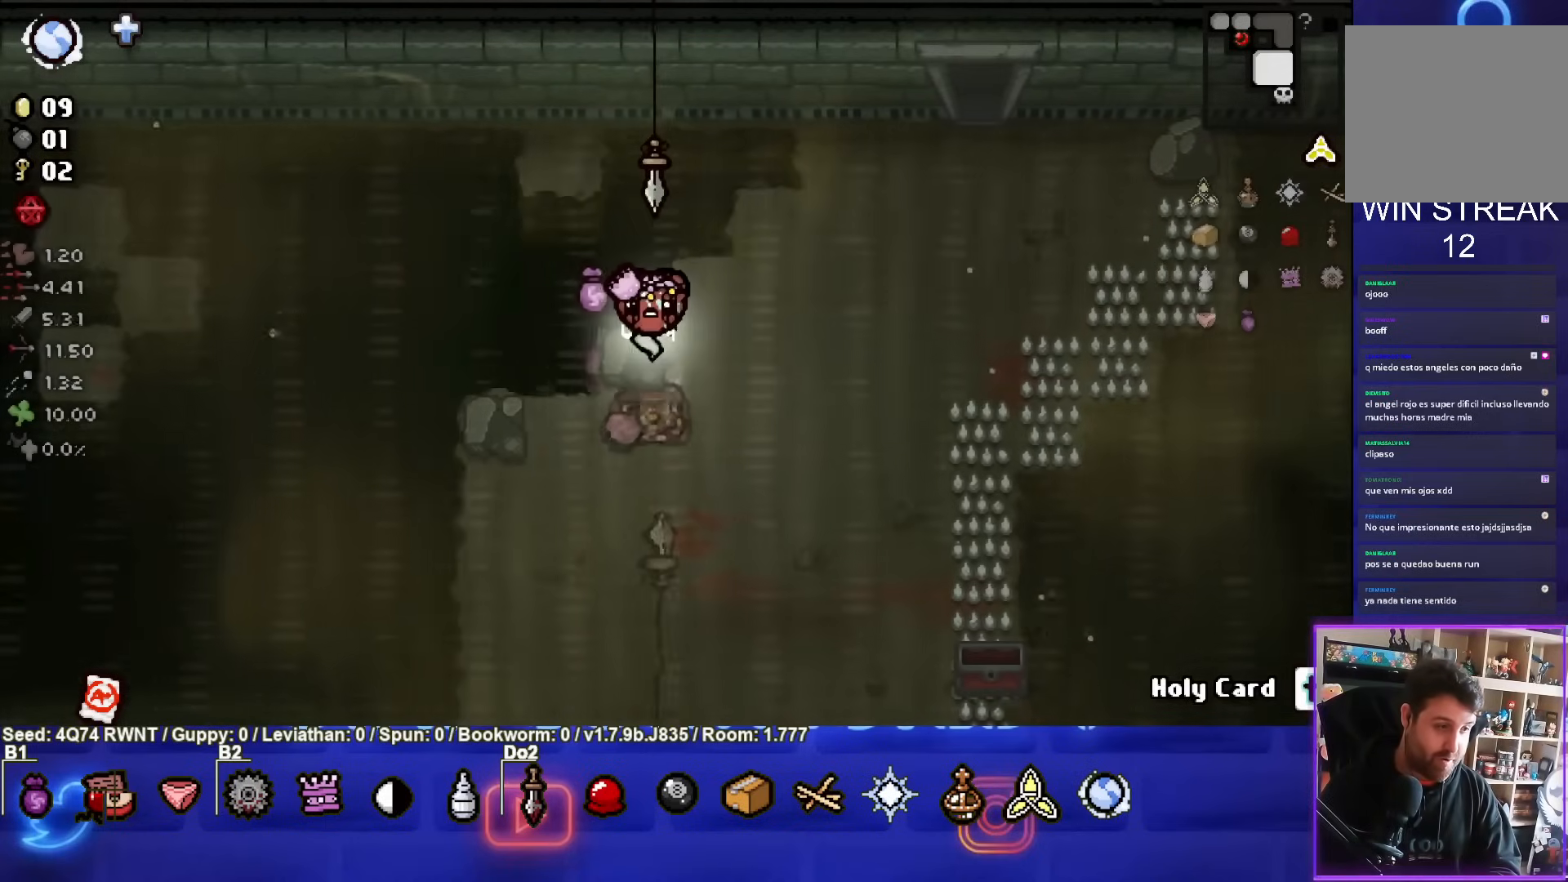
{"buttons": [], "left_stick": "center", "events": []}
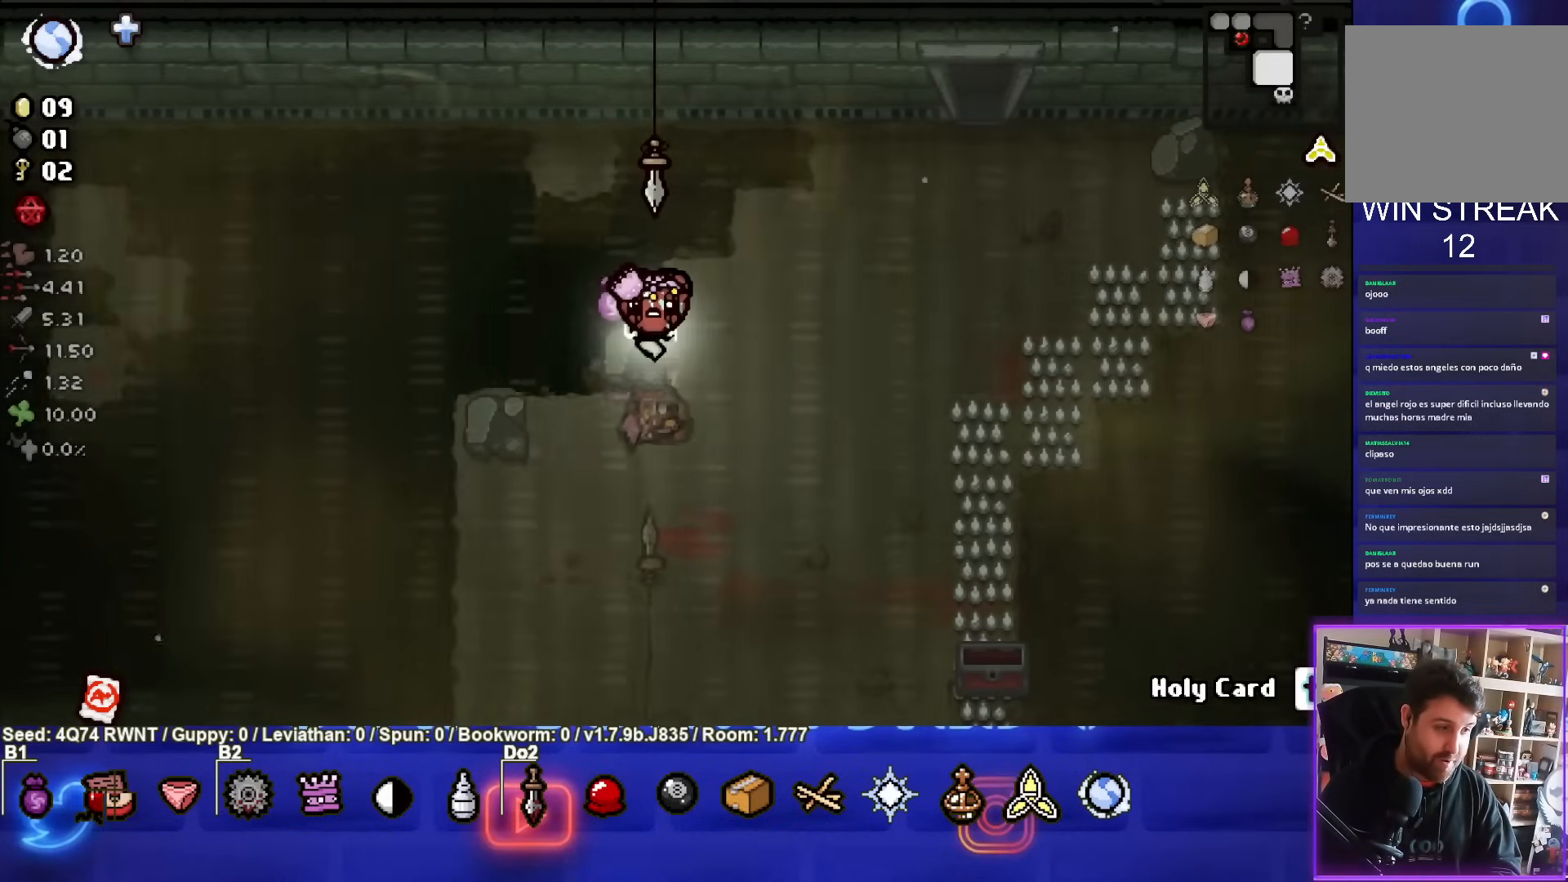
{"buttons": [], "left_stick": "center", "events": []}
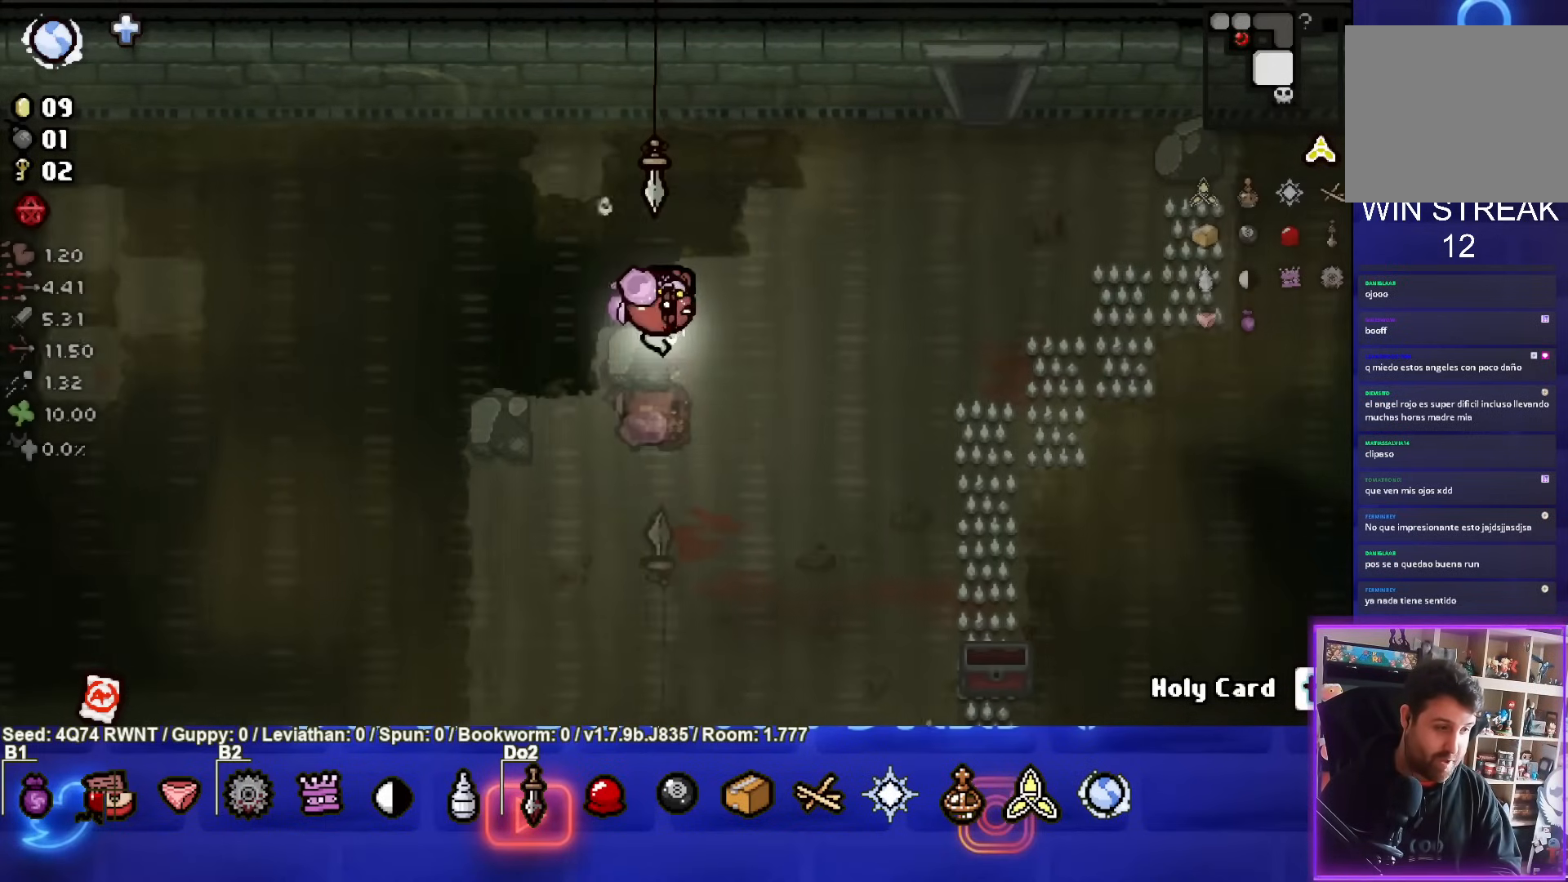
{"buttons": [], "left_stick": "center", "events": [[17, "left_stick", "right"], [233, "left_stick", "center"]]}
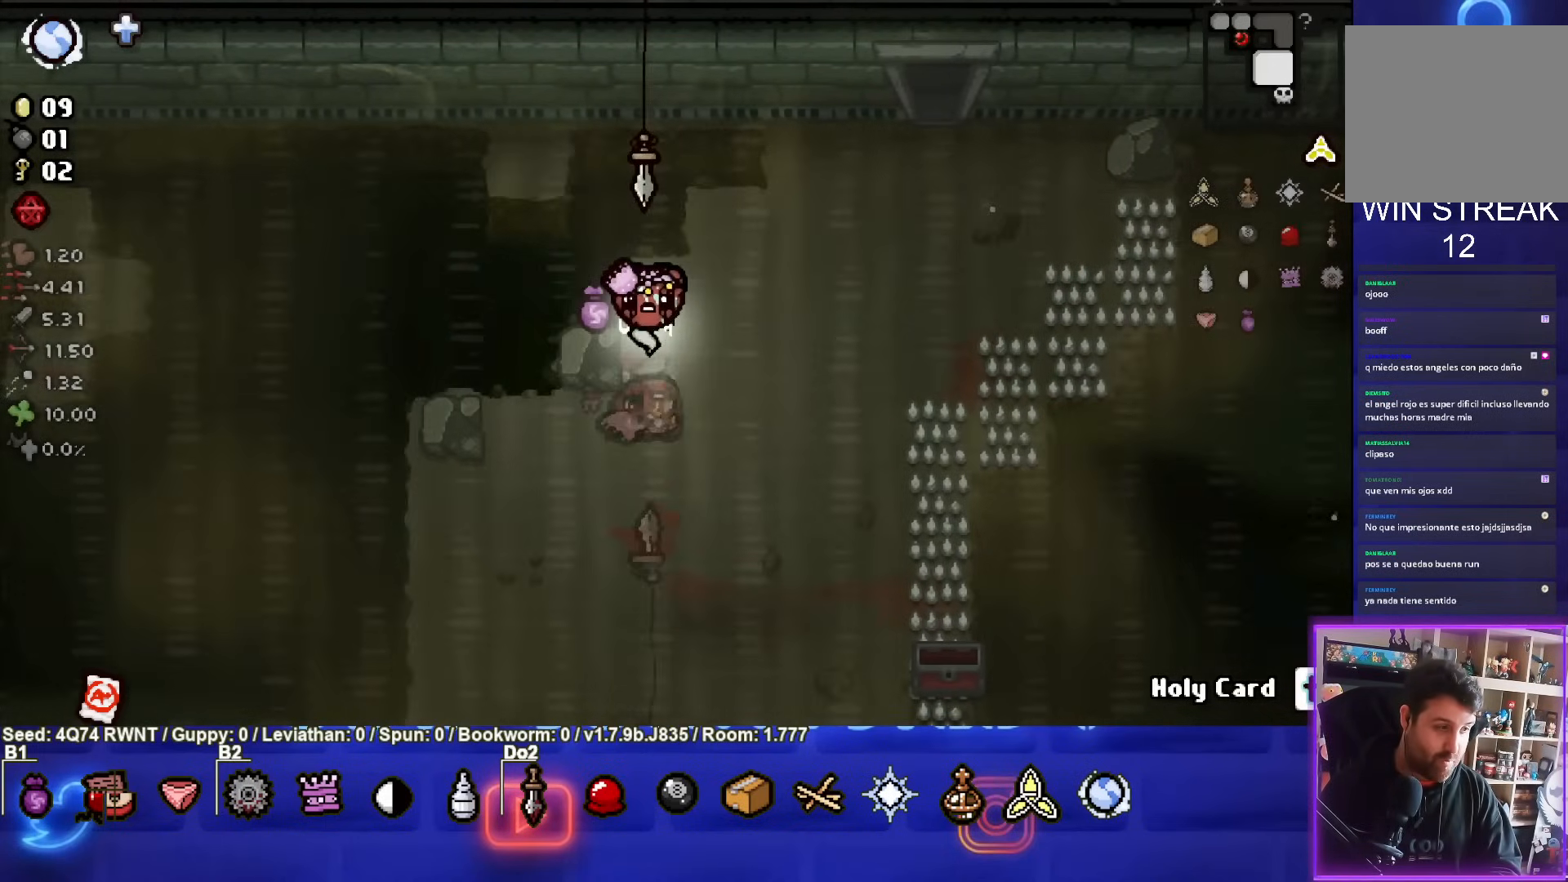
{"buttons": [], "left_stick": "center", "events": []}
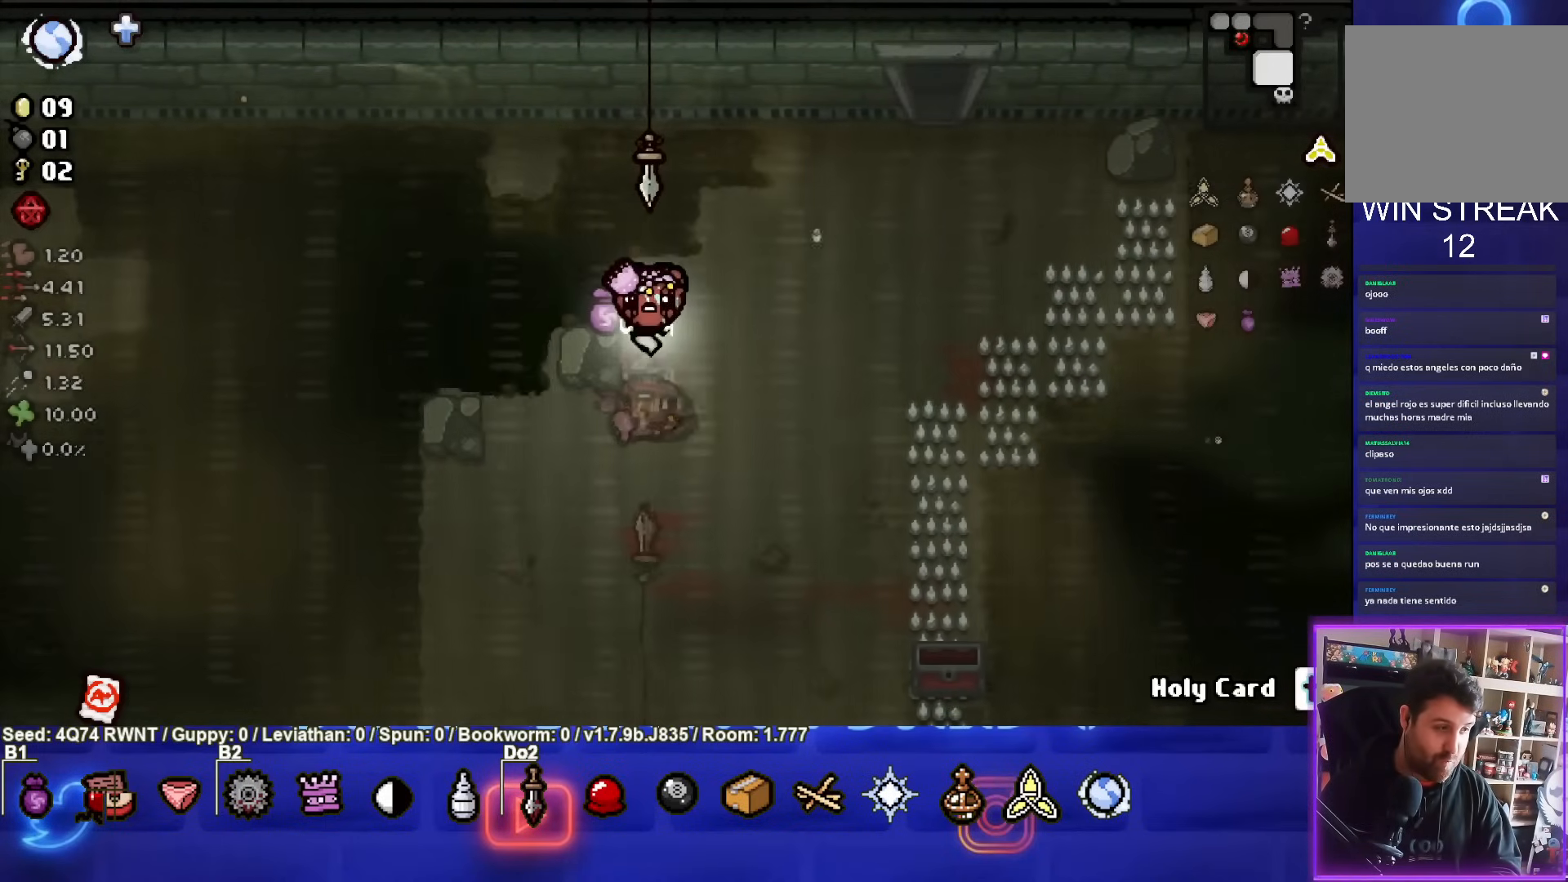
{"buttons": [], "left_stick": "center", "events": []}
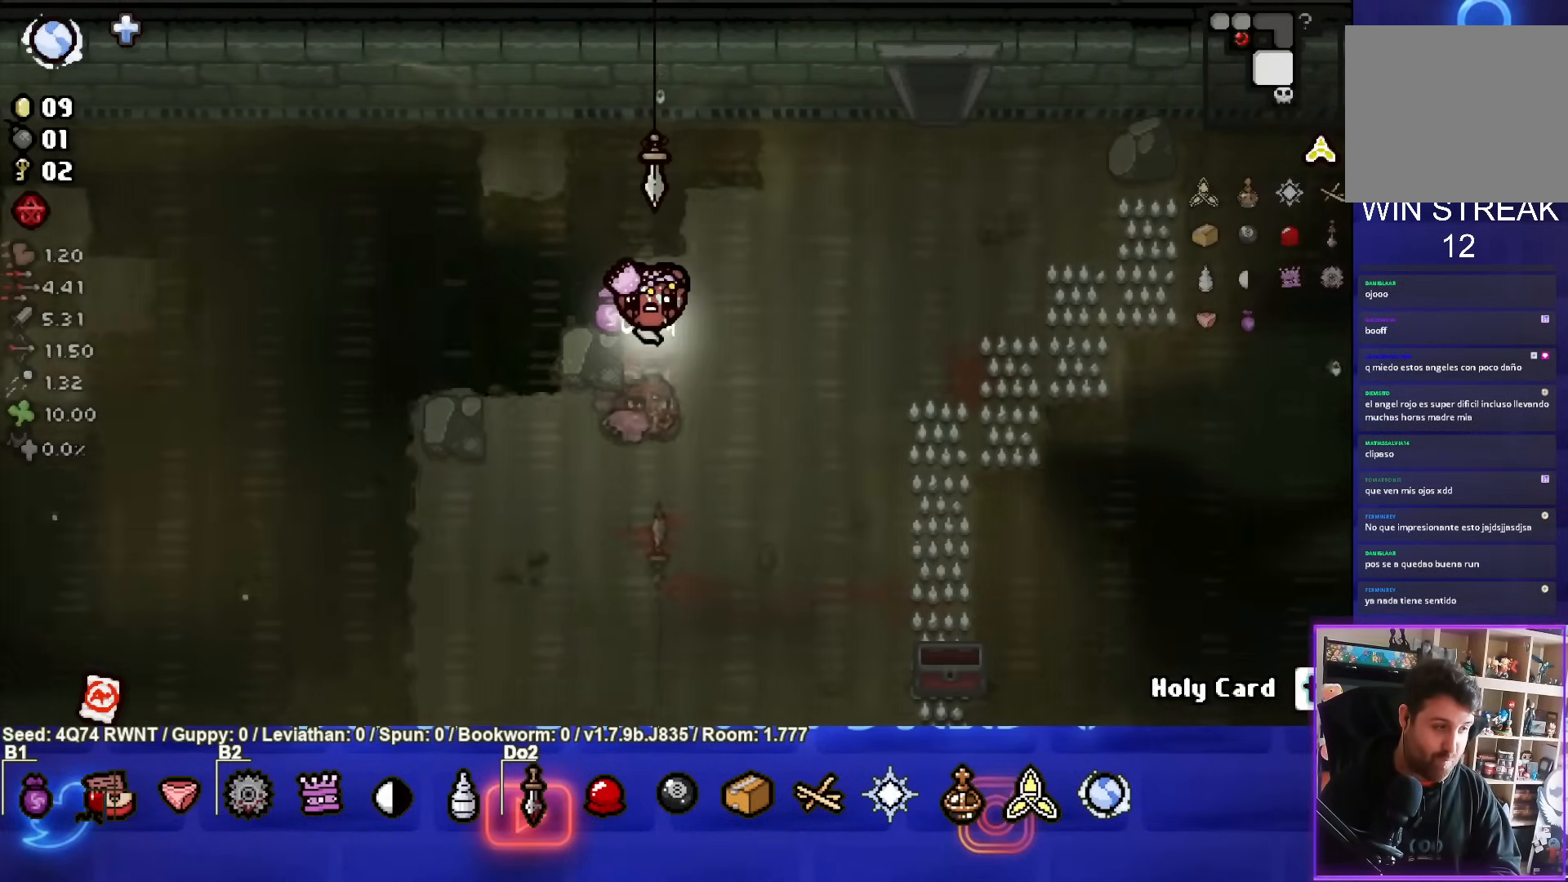
{"buttons": [], "left_stick": "up-right", "events": [[300, "left_stick", "right"], [450, "left_stick", "up-right"]]}
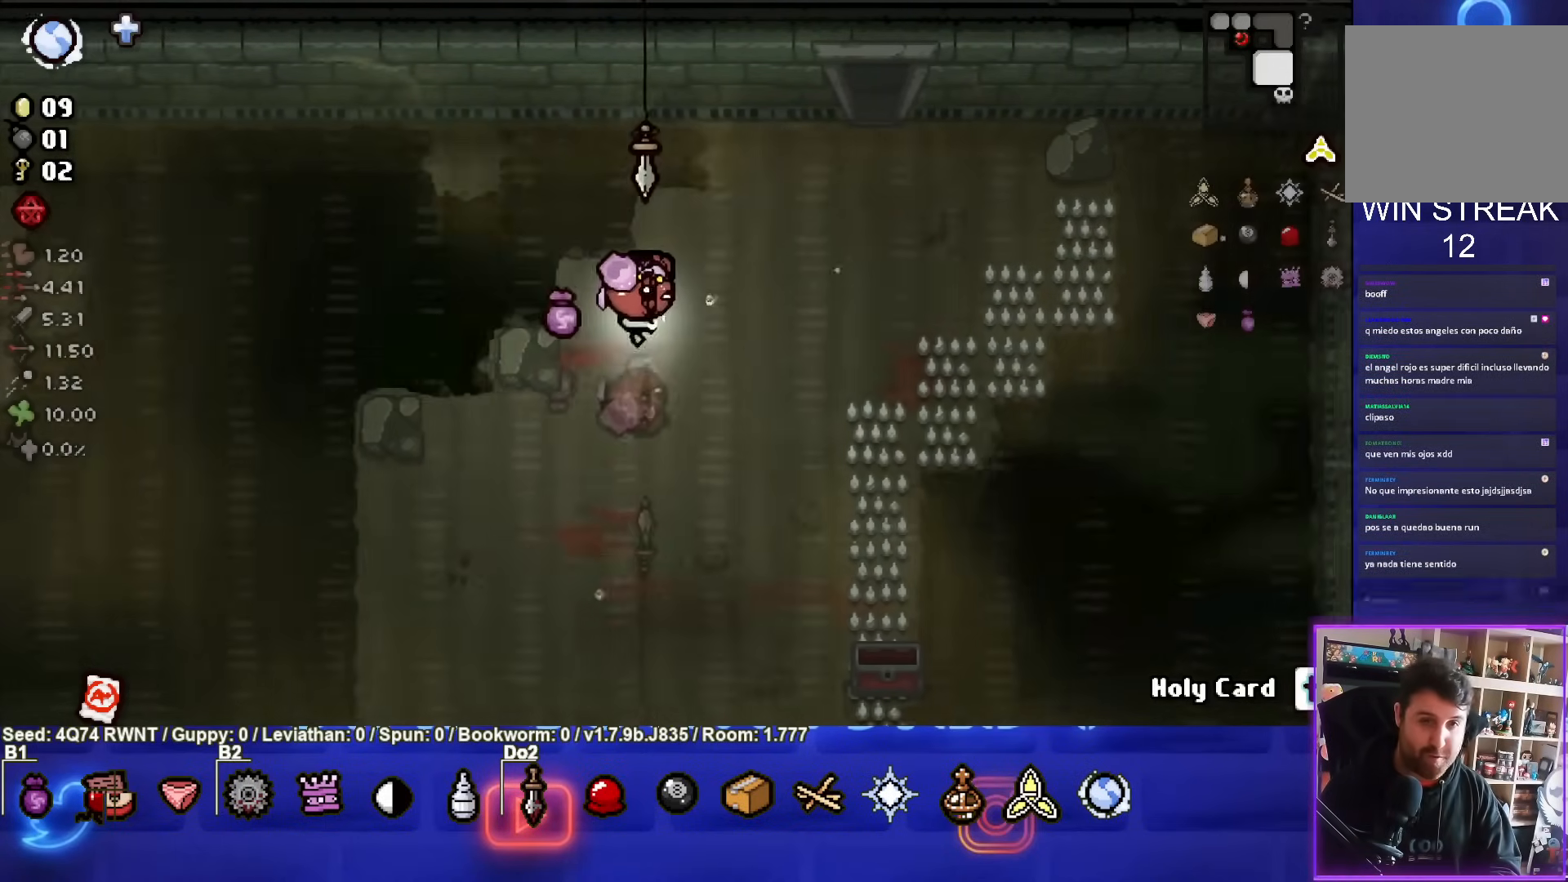
{"buttons": [], "left_stick": "up-right", "events": []}
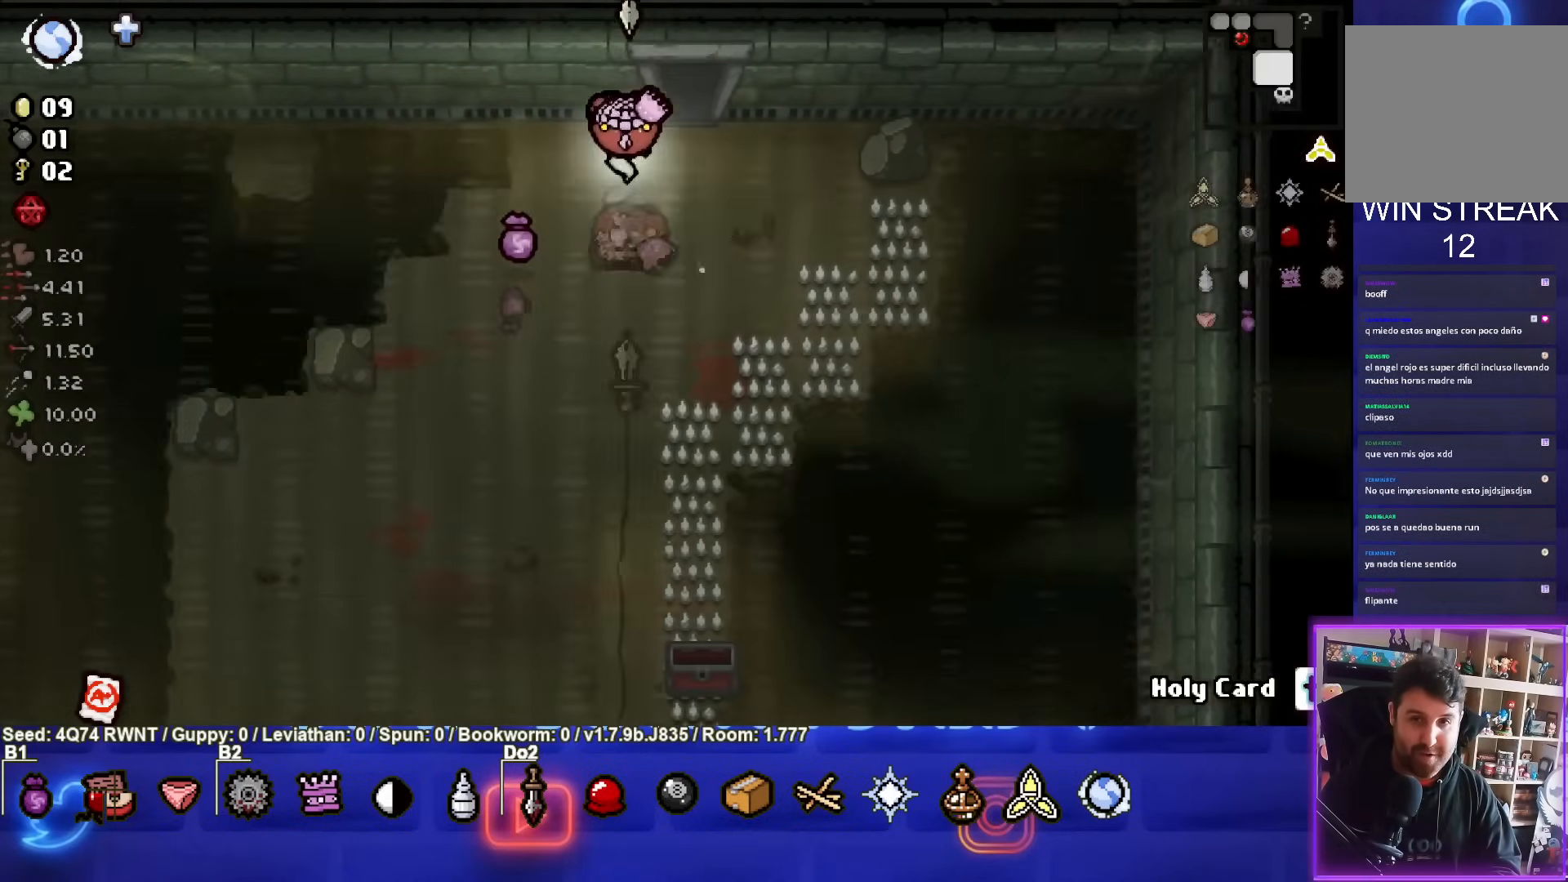
{"buttons": ["TRIANGLE"], "left_stick": "up", "events": [[133, "left_stick", "up"], [483, "TRIANGLE", "down"]]}
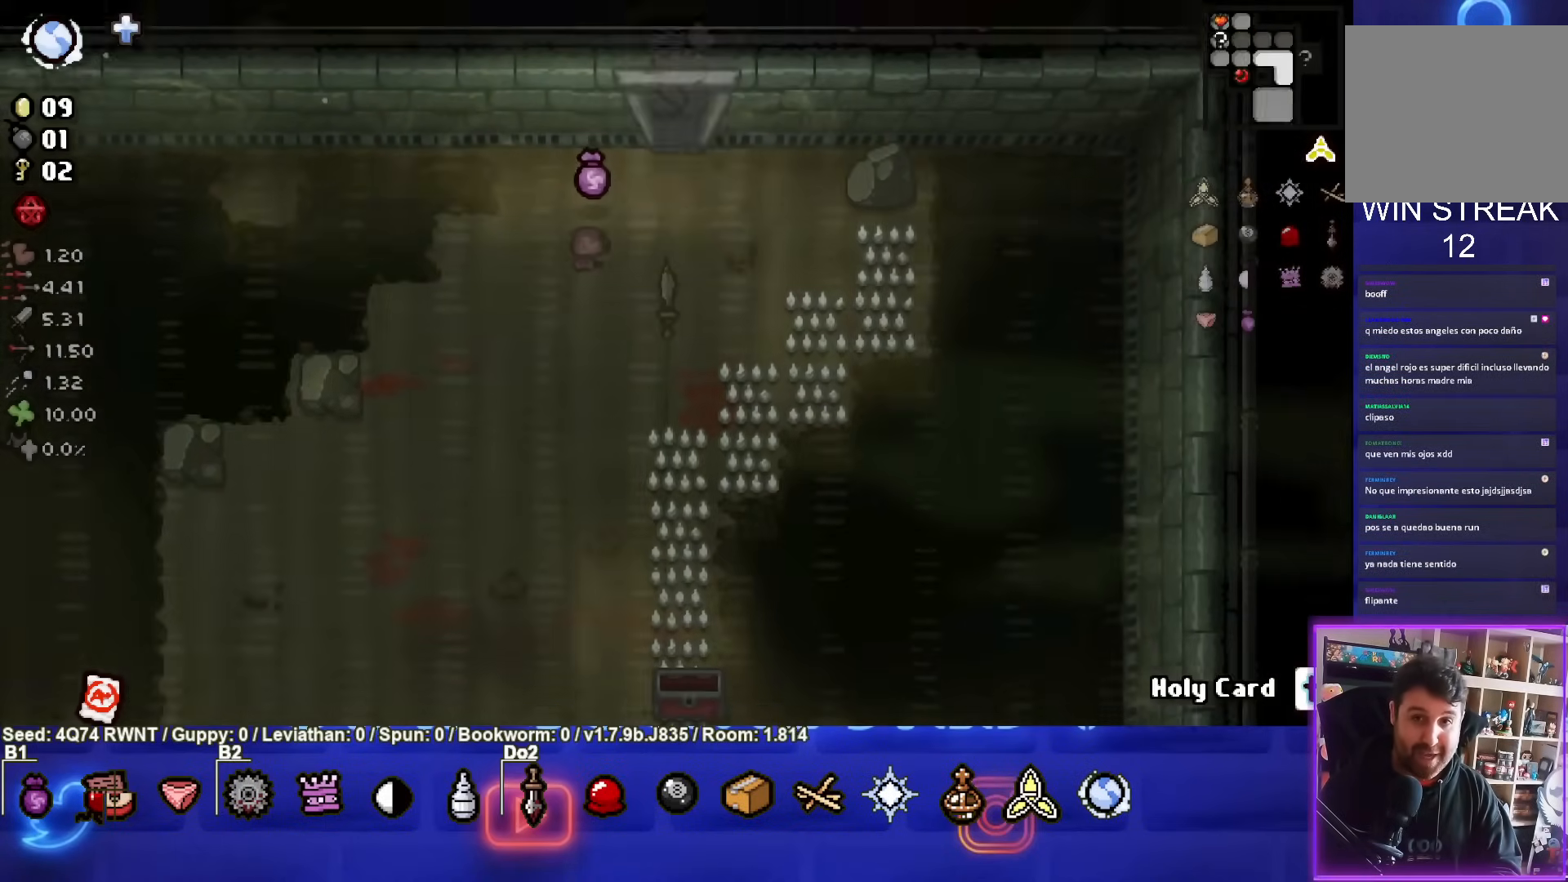
{"buttons": ["TRIANGLE"], "left_stick": "center", "events": [[133, "left_stick", "center"]]}
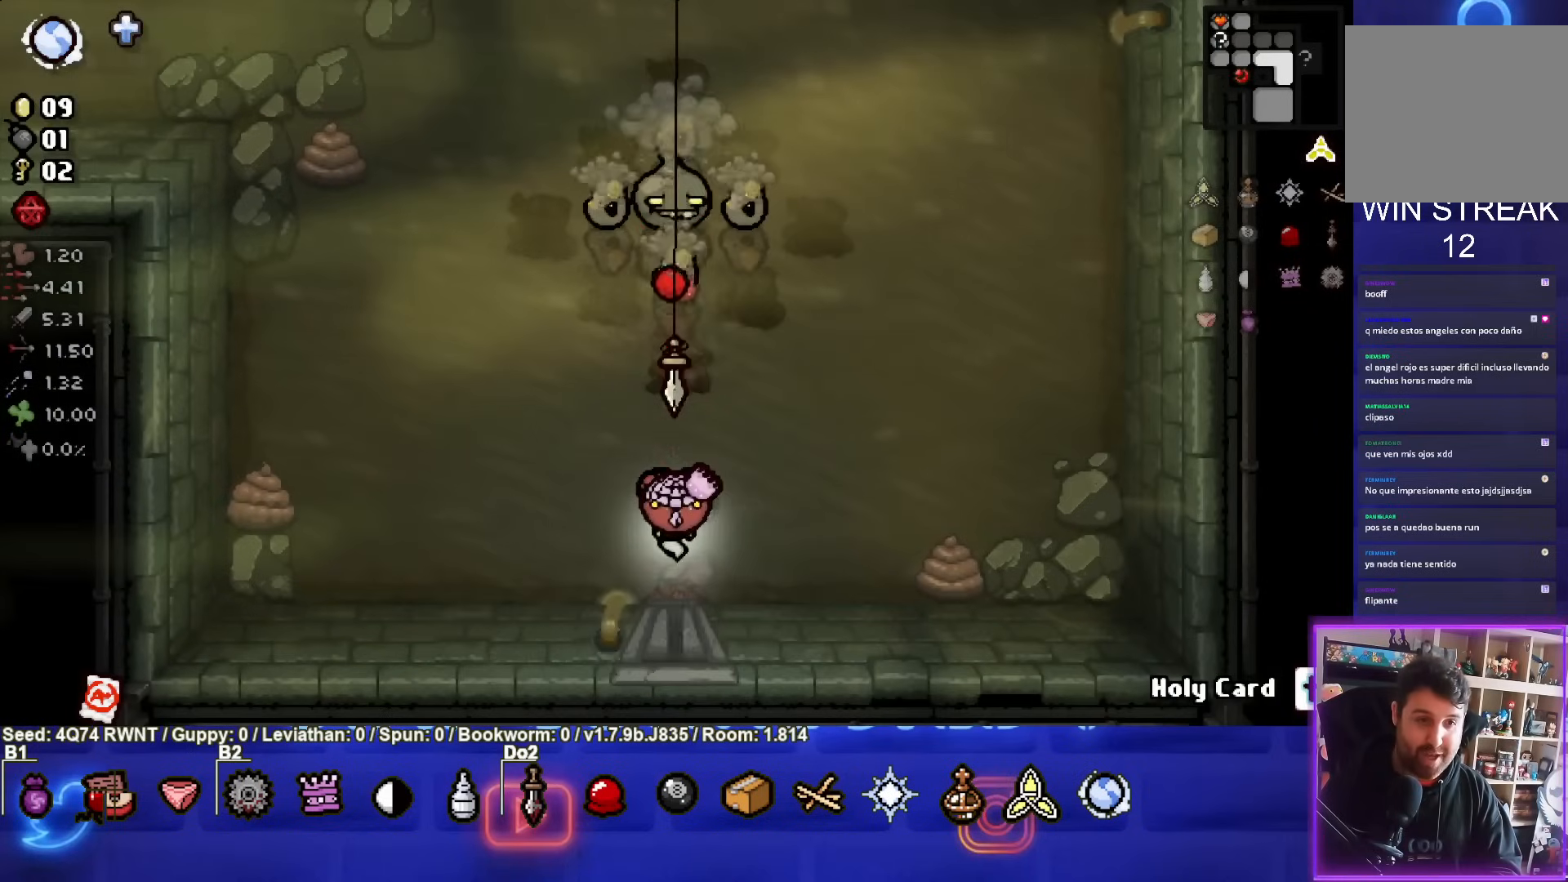
{"buttons": ["TRIANGLE"], "left_stick": "down-left", "events": [[317, "left_stick", "down-left"]]}
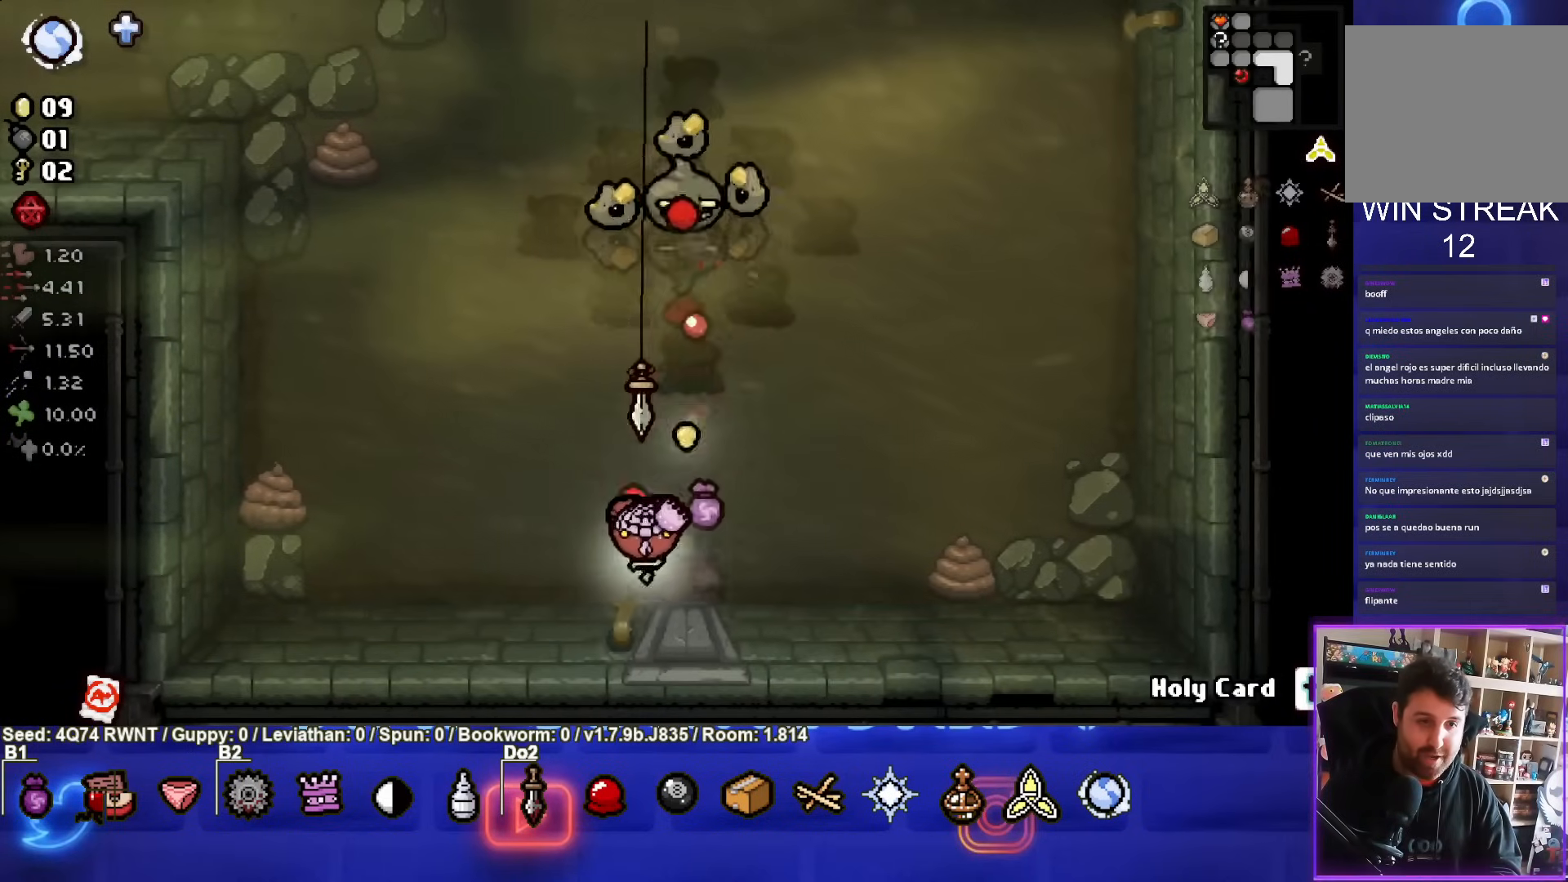
{"buttons": [], "left_stick": "up-left", "events": [[217, "left_stick", "up-left"], [417, "TRIANGLE", "up"]]}
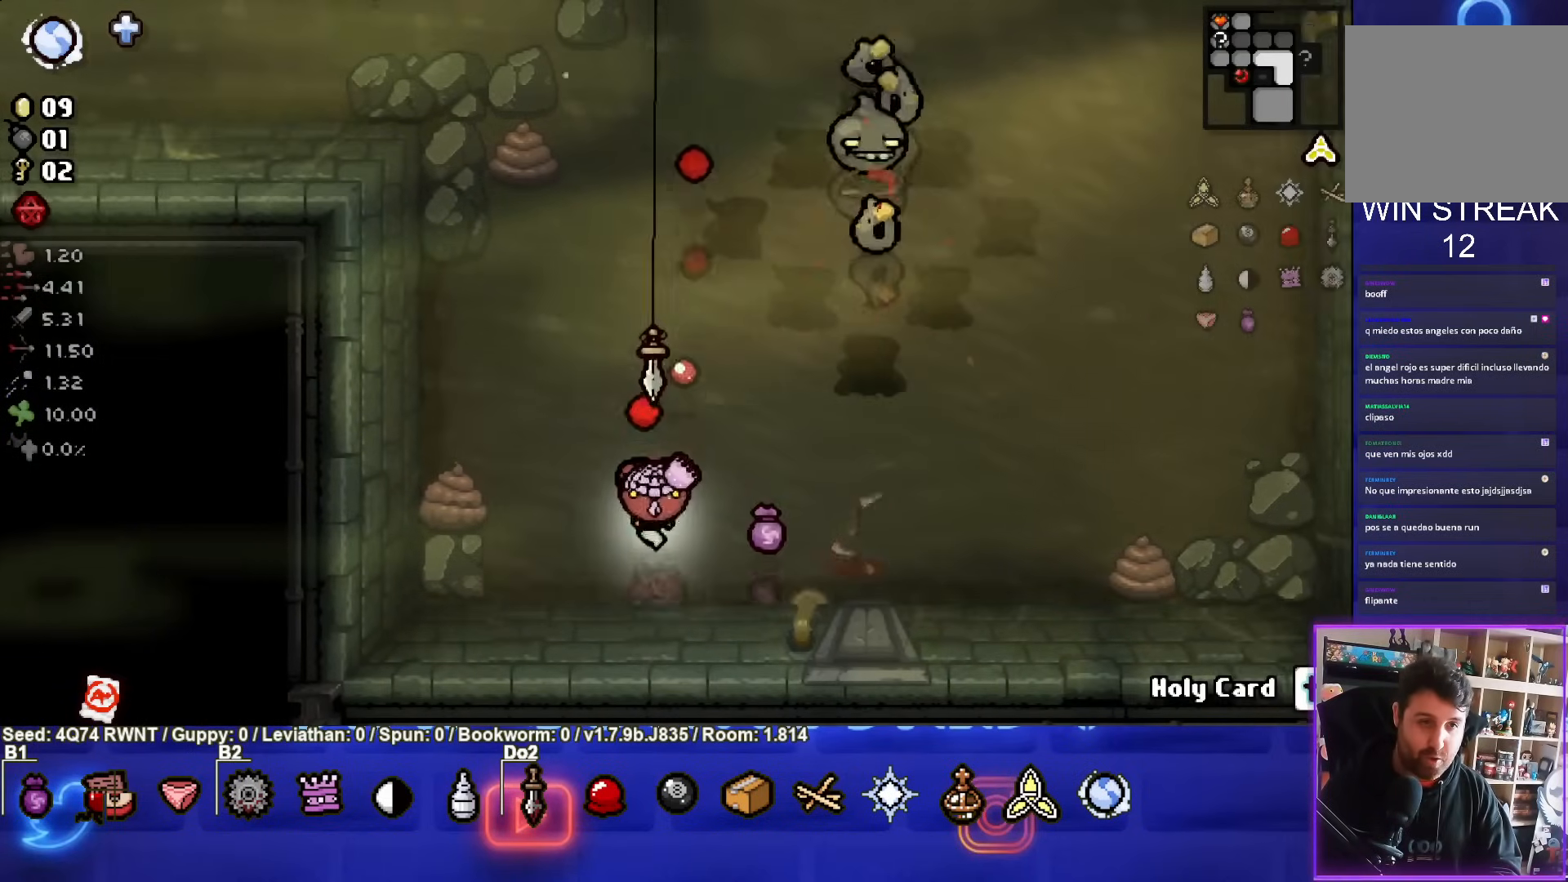
{"buttons": ["CIRCLE"], "left_stick": "up-left", "events": [[200, "CIRCLE", "down"]]}
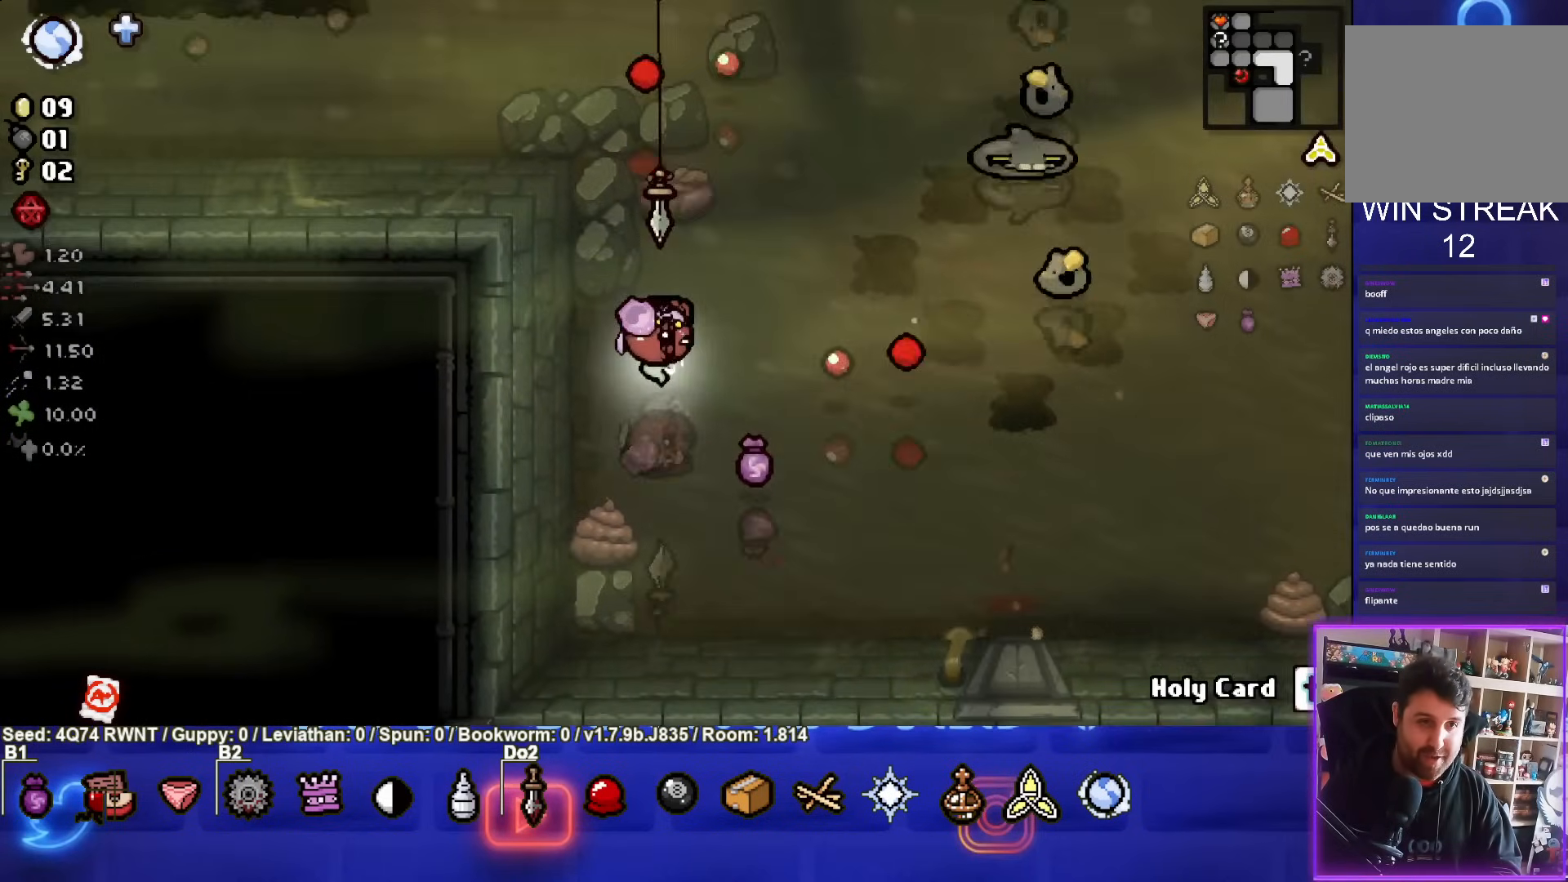
{"buttons": ["CIRCLE"], "left_stick": "left", "events": [[500, "left_stick", "left"]]}
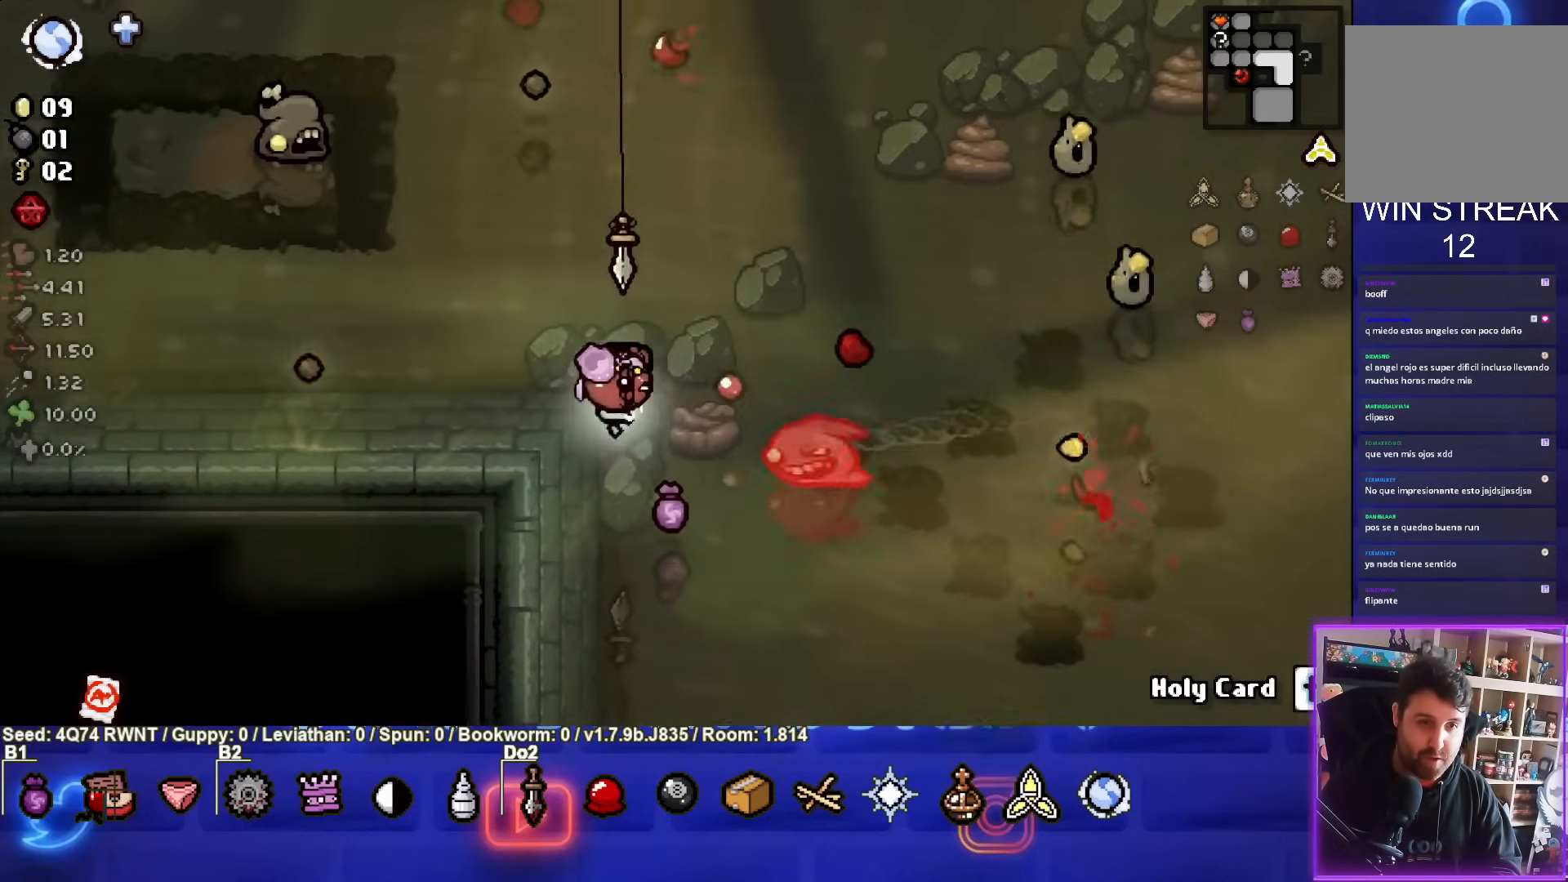
{"buttons": ["CIRCLE"], "left_stick": "center", "events": [[283, "left_stick", "center"]]}
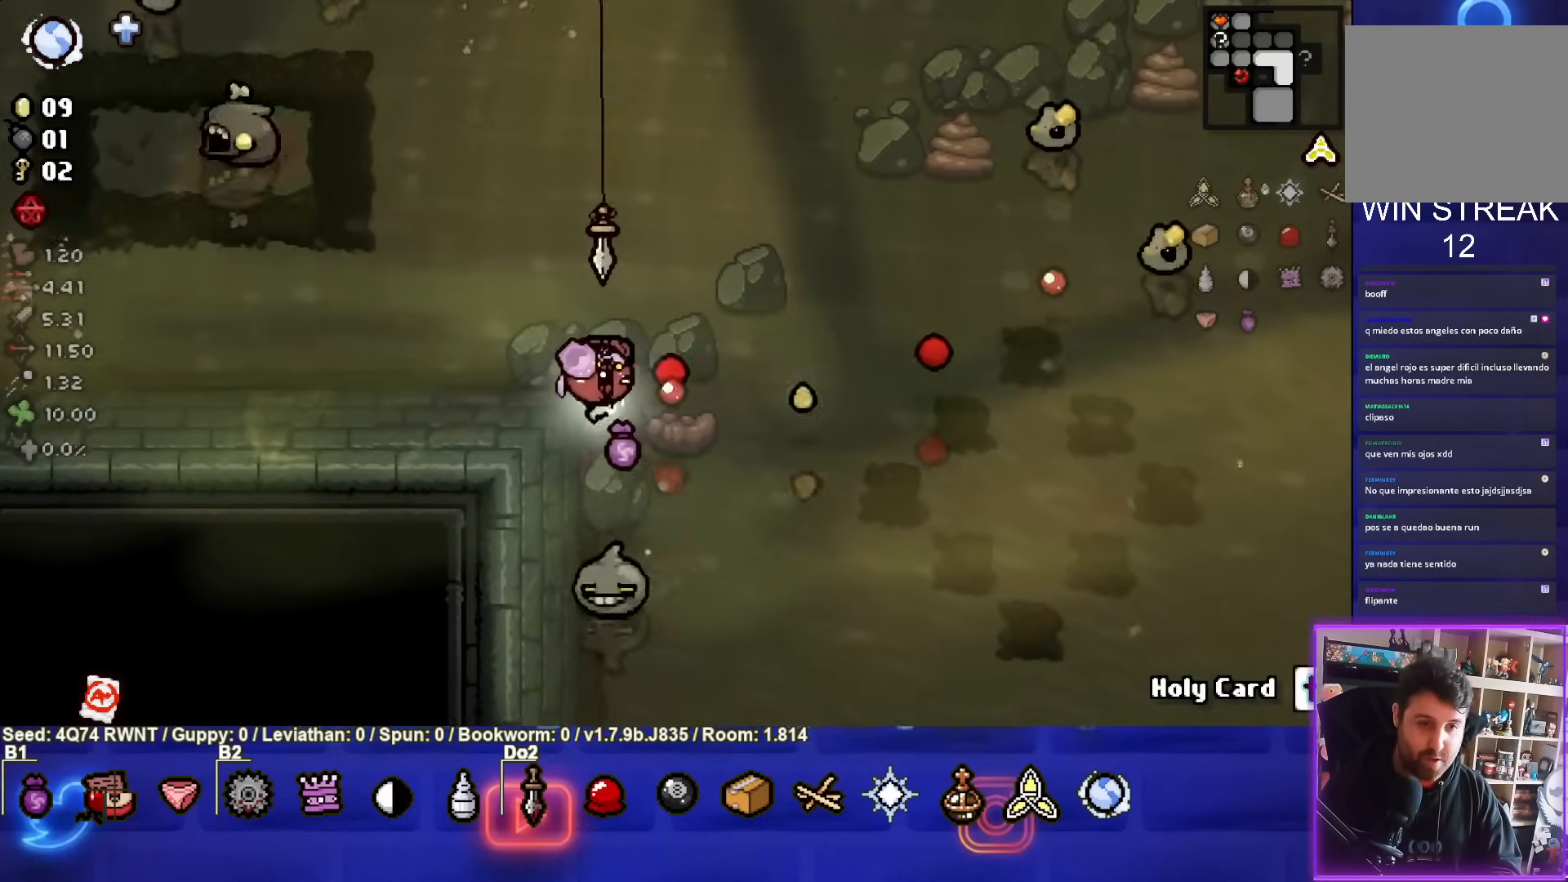
{"buttons": ["CIRCLE"], "left_stick": "center", "events": [[67, "left_stick", "up-left"], [217, "left_stick", "left"], [467, "left_stick", "center"]]}